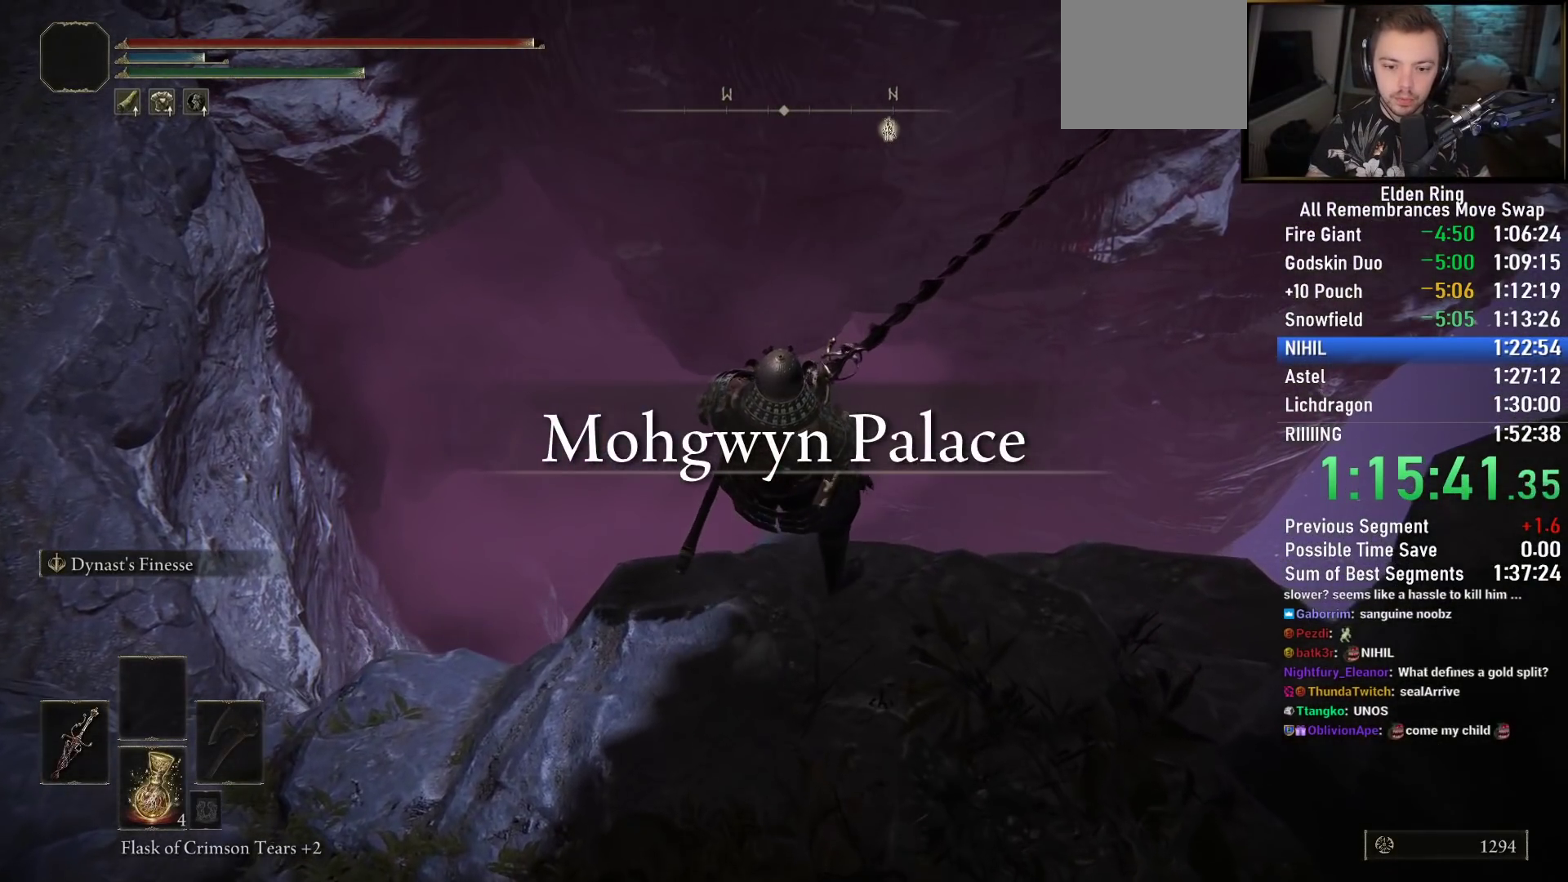
Gameplay with a controller (PlayStation layout); each line is a JSON object with the inputs held at the frame after it. "events" lists button and stick changes between this image and that frame as [ms after this image, input, new state], when the widget could be followed in between.
{"buttons": [], "left_stick": "up", "right_stick": "center", "events": [[167, "left_stick", "center"], [500, "left_stick", "up"]]}
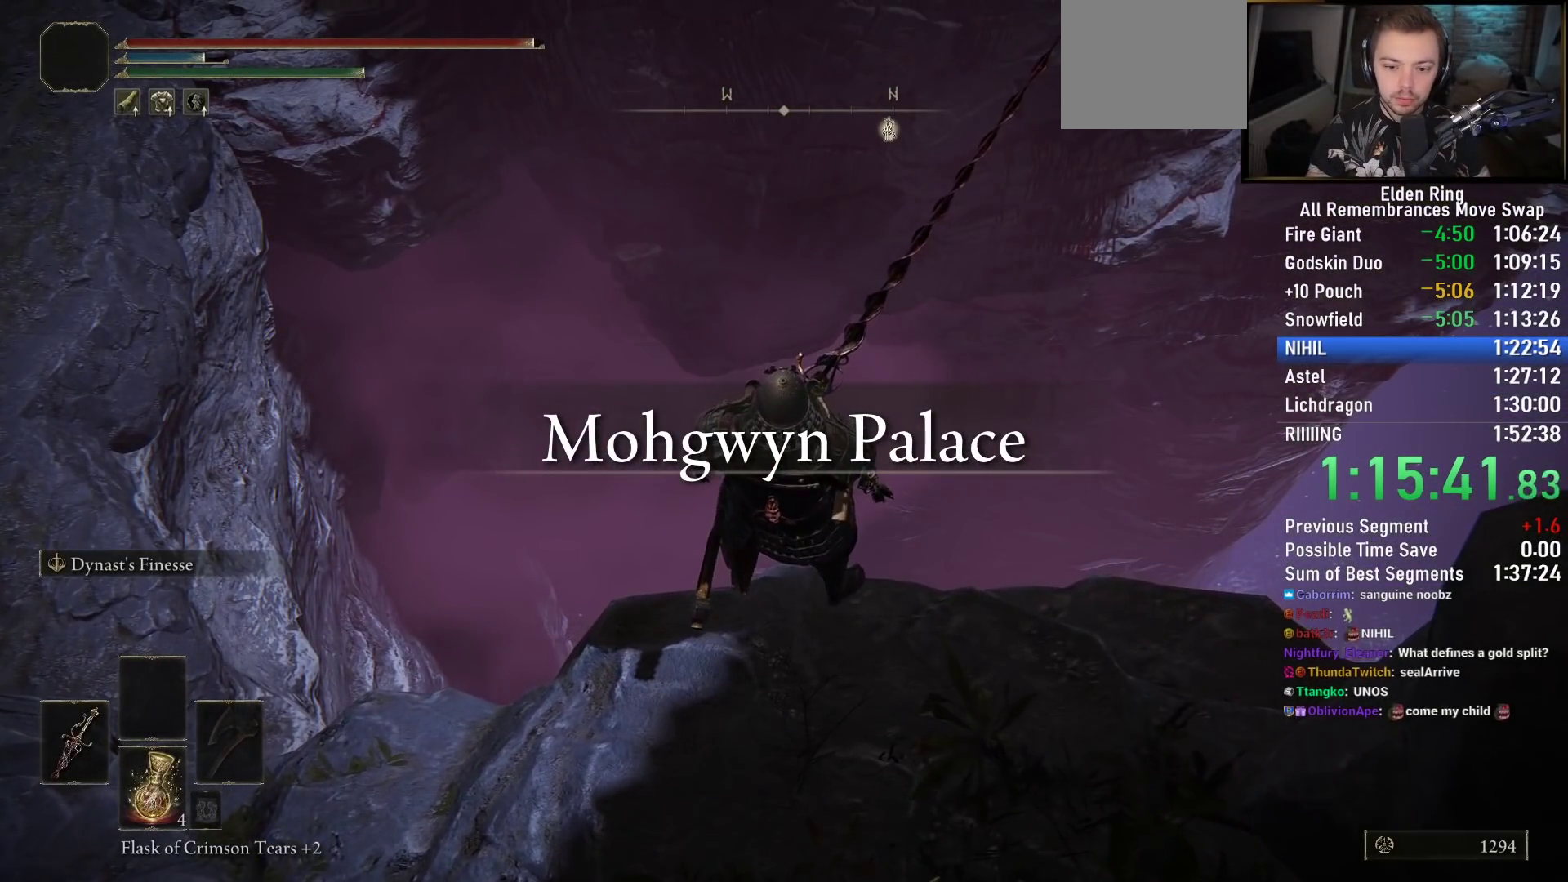
{"buttons": [], "left_stick": "center", "right_stick": "center", "events": [[167, "left_stick", "center"]]}
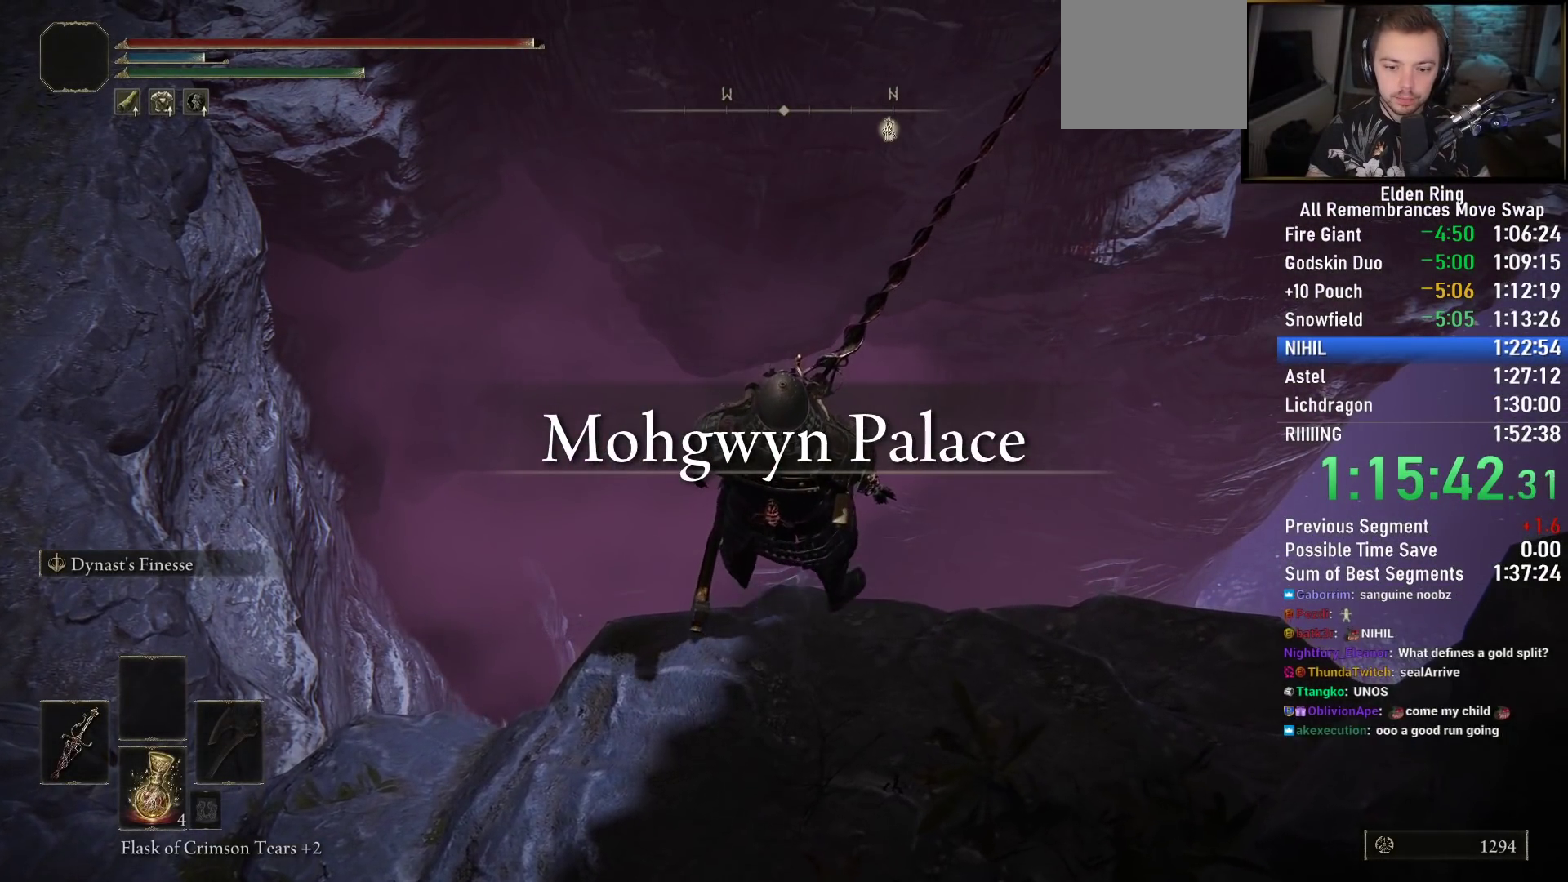
{"buttons": [], "left_stick": "center", "right_stick": "center", "events": [[33, "left_stick", "up"], [167, "left_stick", "center"]]}
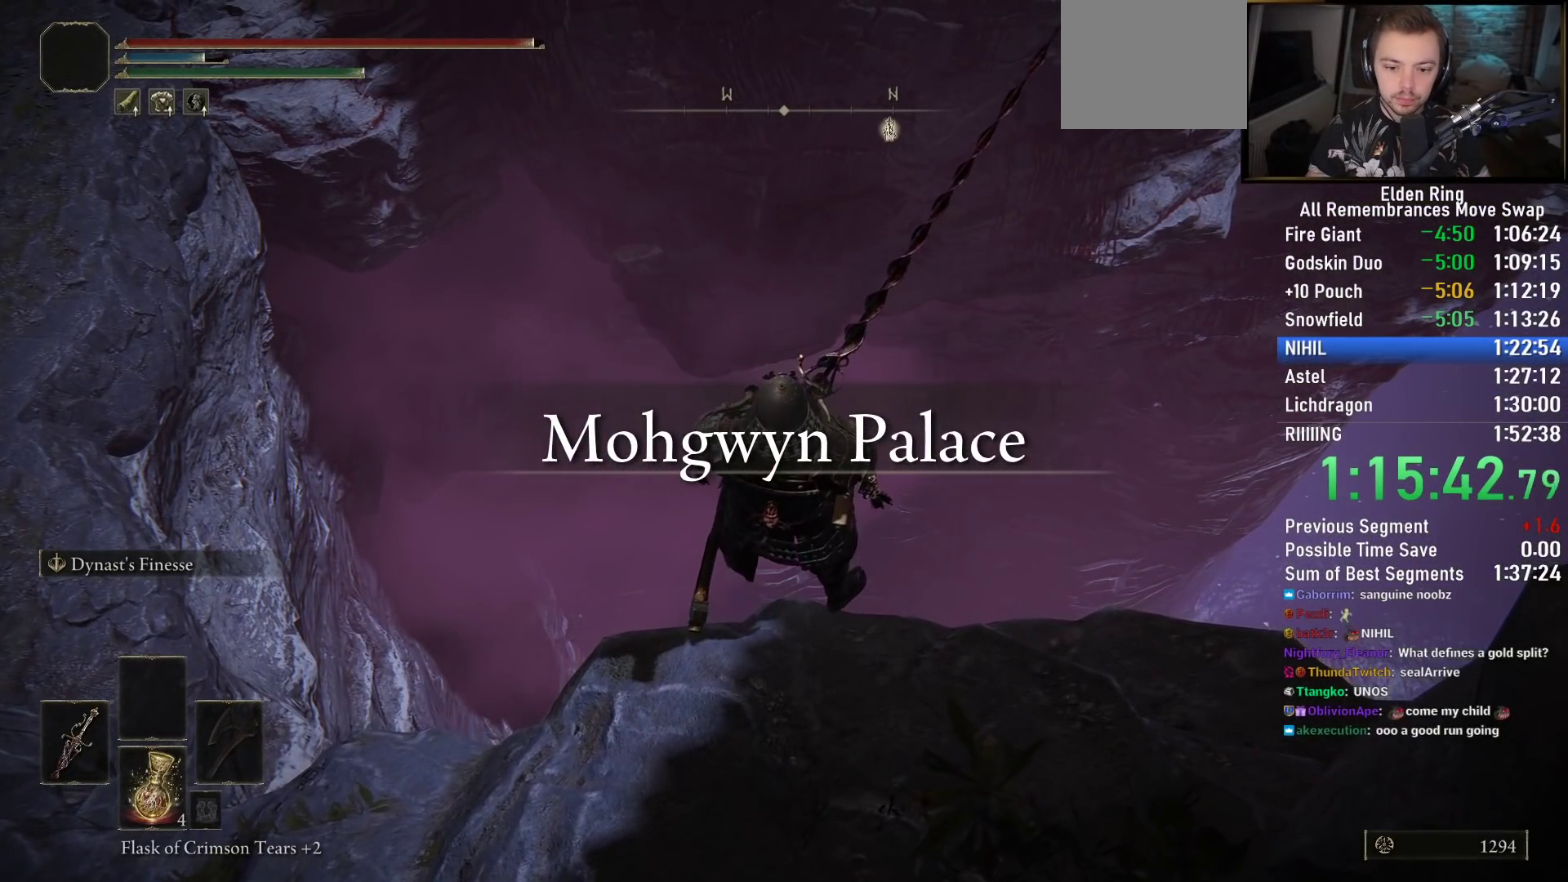
{"buttons": ["CROSS"], "left_stick": "center", "right_stick": "center", "events": [[300, "DPAD_UP", "down"], [433, "DPAD_UP", "up"], [450, "CROSS", "down"]]}
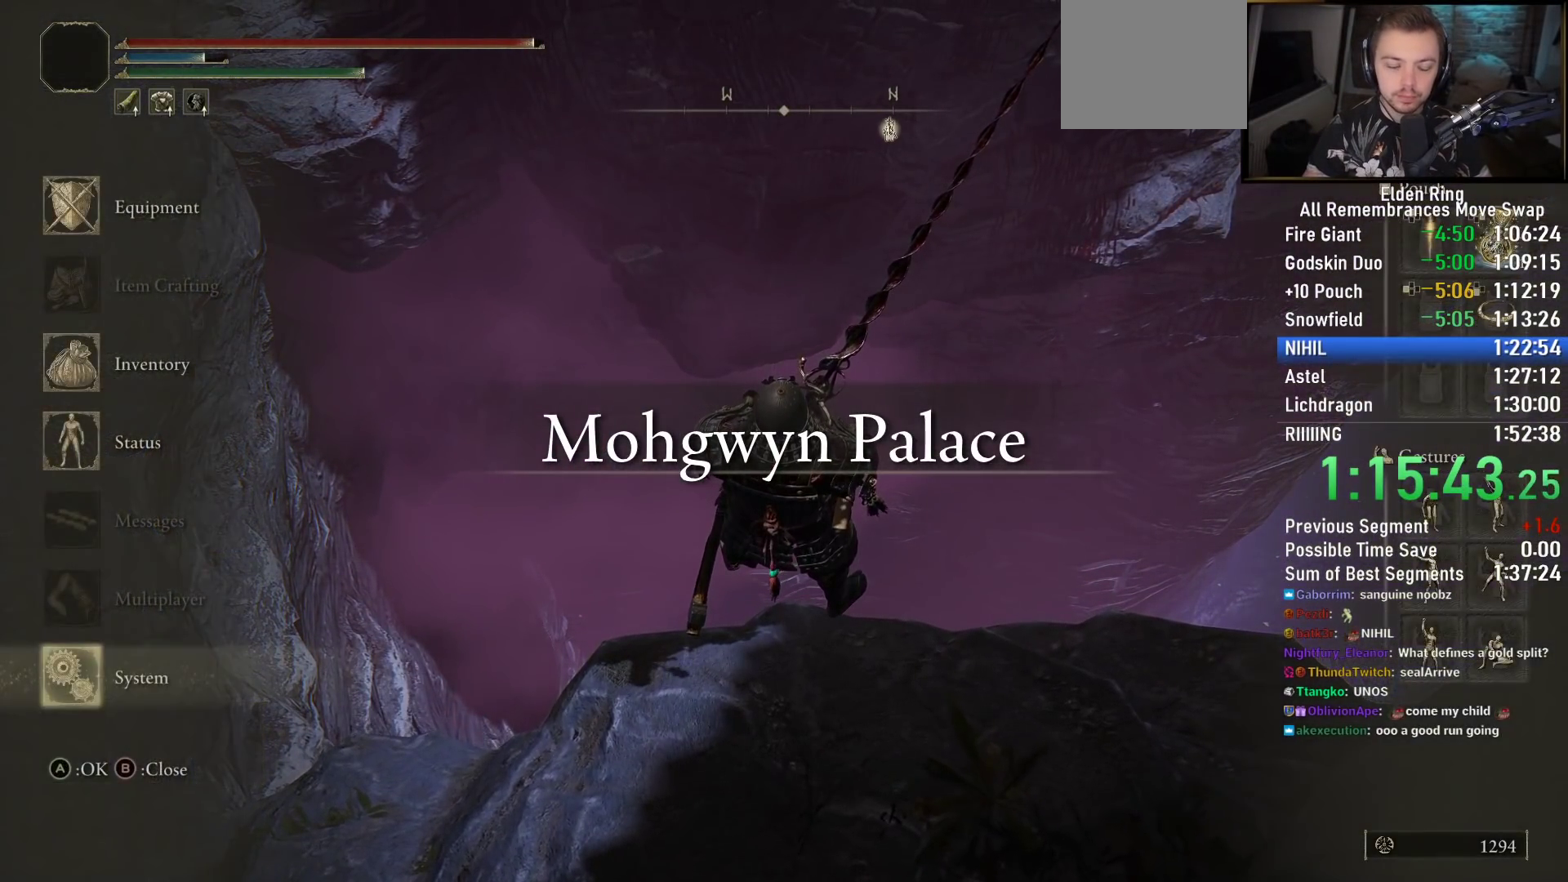
{"buttons": [], "left_stick": "center", "right_stick": "center", "events": [[33, "CROSS", "up"], [200, "L1", "down"], [317, "L1", "up"], [383, "CROSS", "down"], [467, "CROSS", "up"]]}
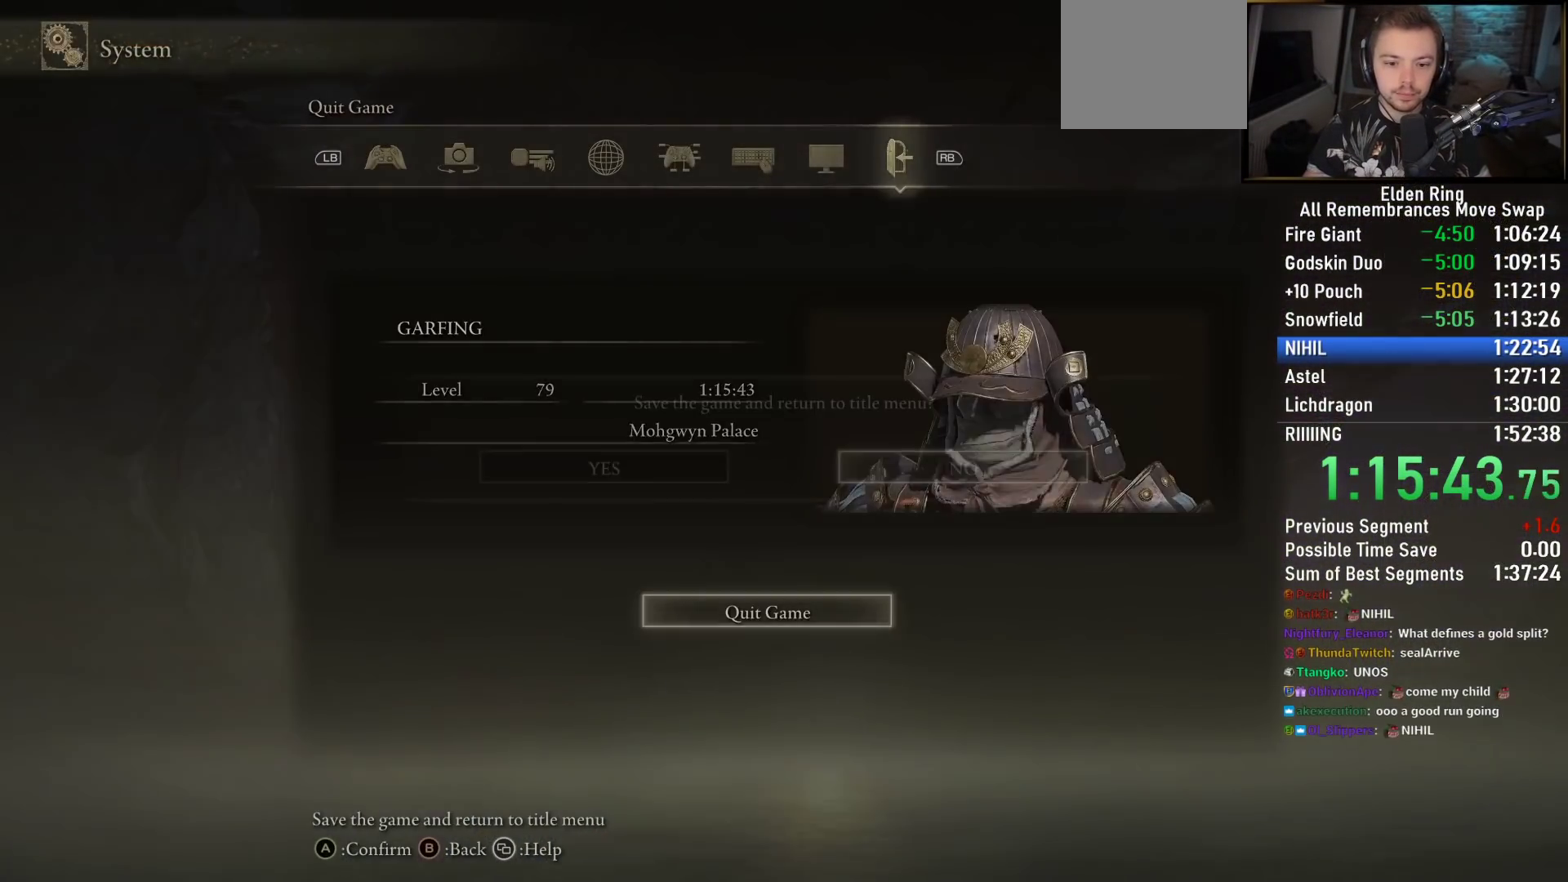
{"buttons": ["CROSS"], "left_stick": "center", "right_stick": "center", "events": [[17, "DPAD_LEFT", "down"], [117, "CROSS", "down"], [133, "DPAD_LEFT", "up"], [200, "CROSS", "up"], [300, "CROSS", "down"], [383, "CROSS", "up"], [467, "CROSS", "down"]]}
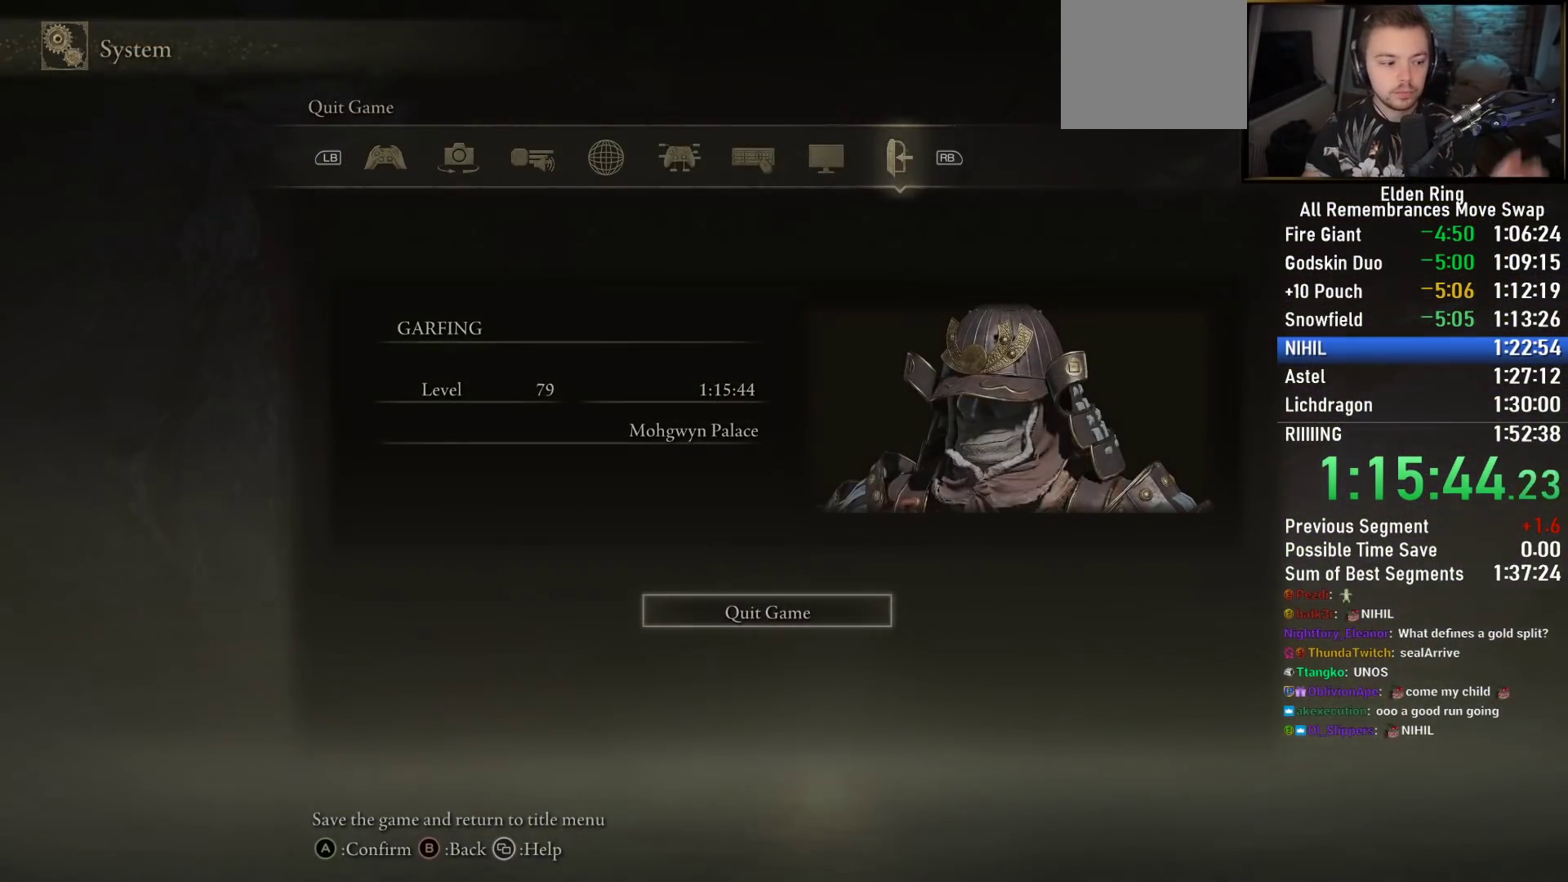
{"buttons": ["CROSS"], "left_stick": "center", "right_stick": "center", "events": [[67, "CROSS", "up"], [167, "CROSS", "down"], [283, "CROSS", "up"], [383, "CROSS", "down"]]}
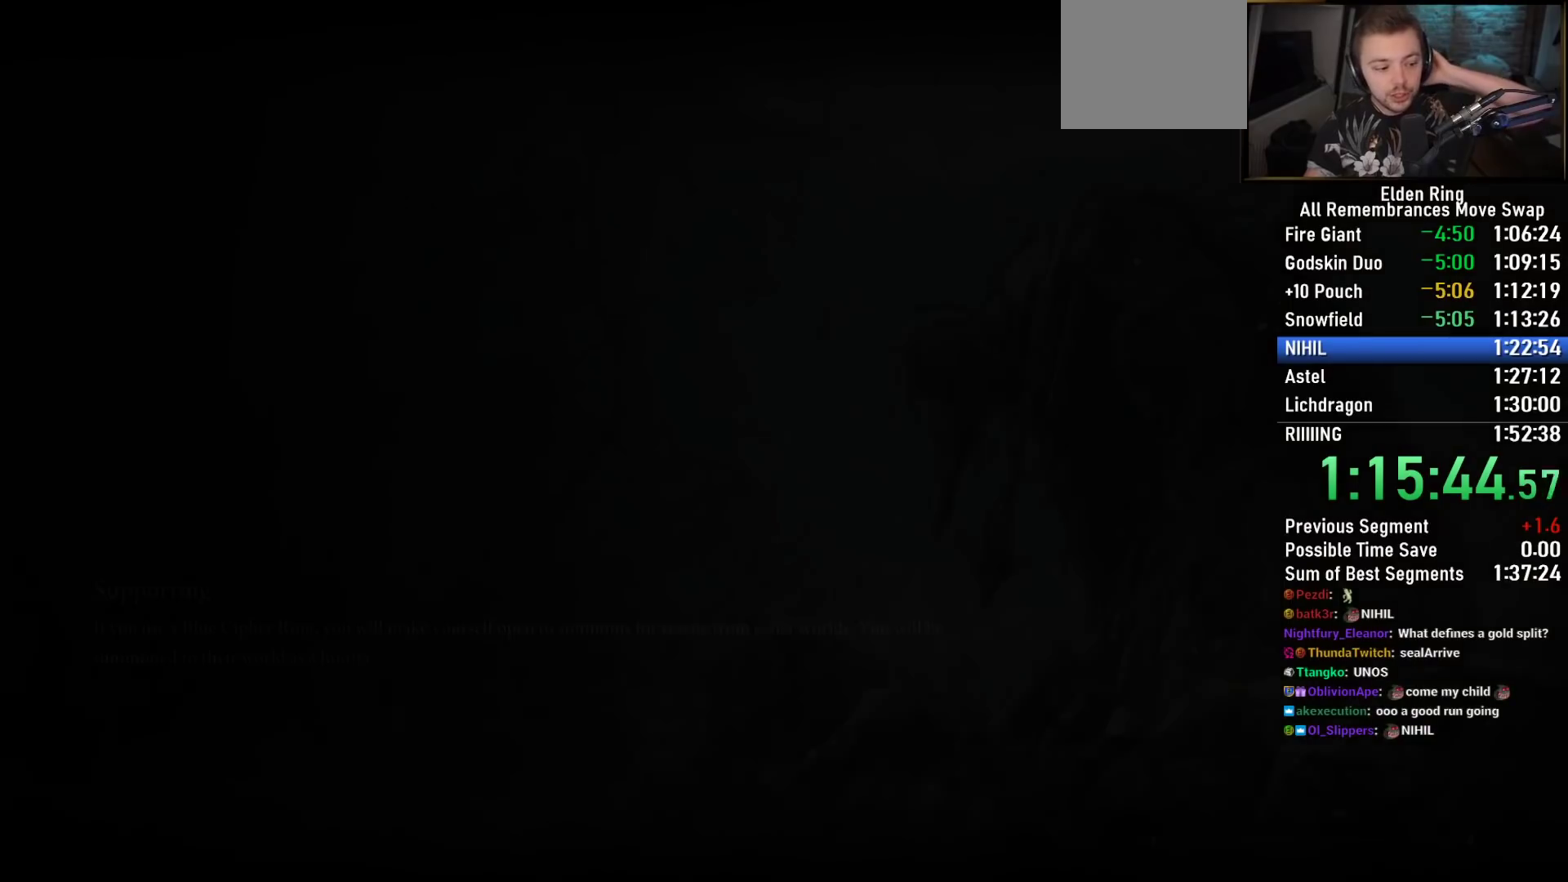
{"buttons": [], "left_stick": "center", "right_stick": "center", "events": [[17, "CROSS", "up"], [133, "CROSS", "down"], [267, "CROSS", "up"], [367, "CROSS", "down"], [500, "CROSS", "up"]]}
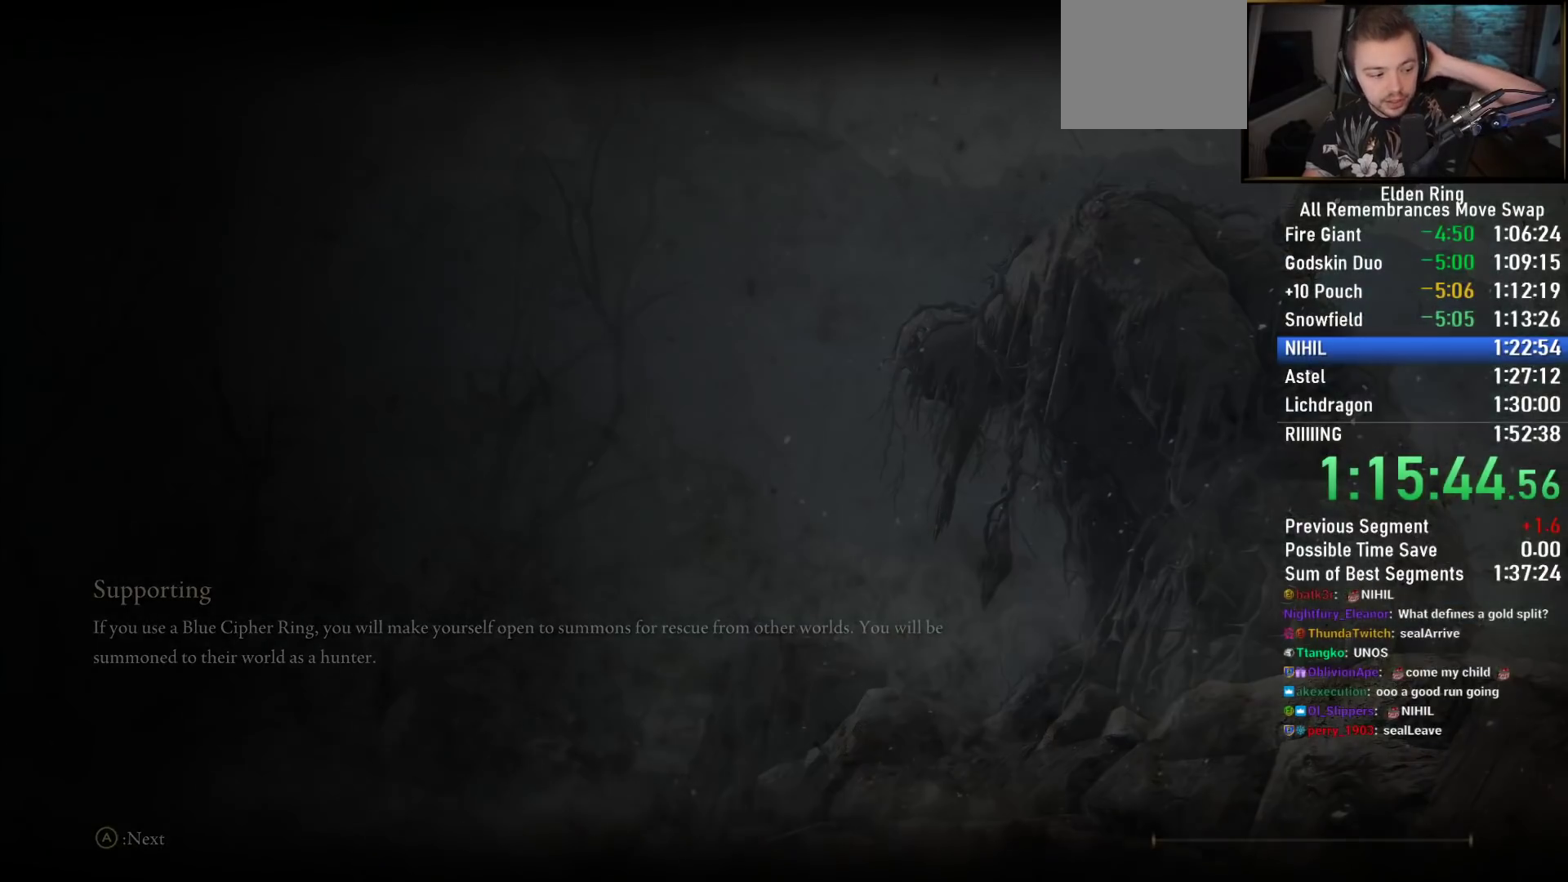
{"buttons": [], "left_stick": "center", "right_stick": "center", "events": [[100, "CROSS", "down"], [233, "CROSS", "up"], [350, "CROSS", "down"], [450, "CROSS", "up"]]}
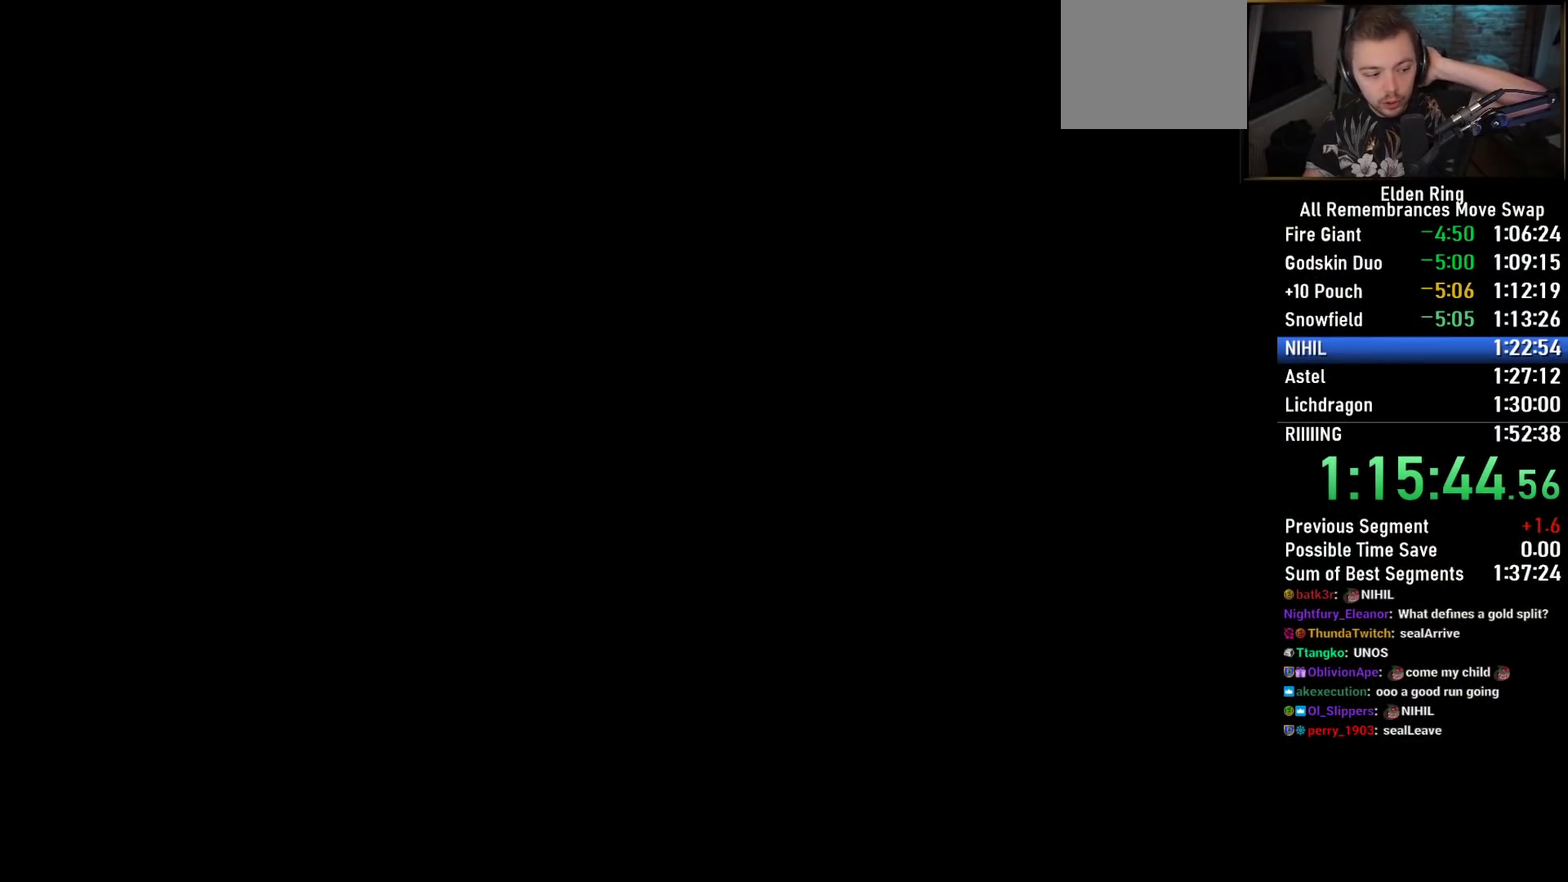
{"buttons": [], "left_stick": "center", "right_stick": "center", "events": [[50, "CROSS", "down"], [200, "CROSS", "up"], [333, "CROSS", "down"], [450, "CROSS", "up"]]}
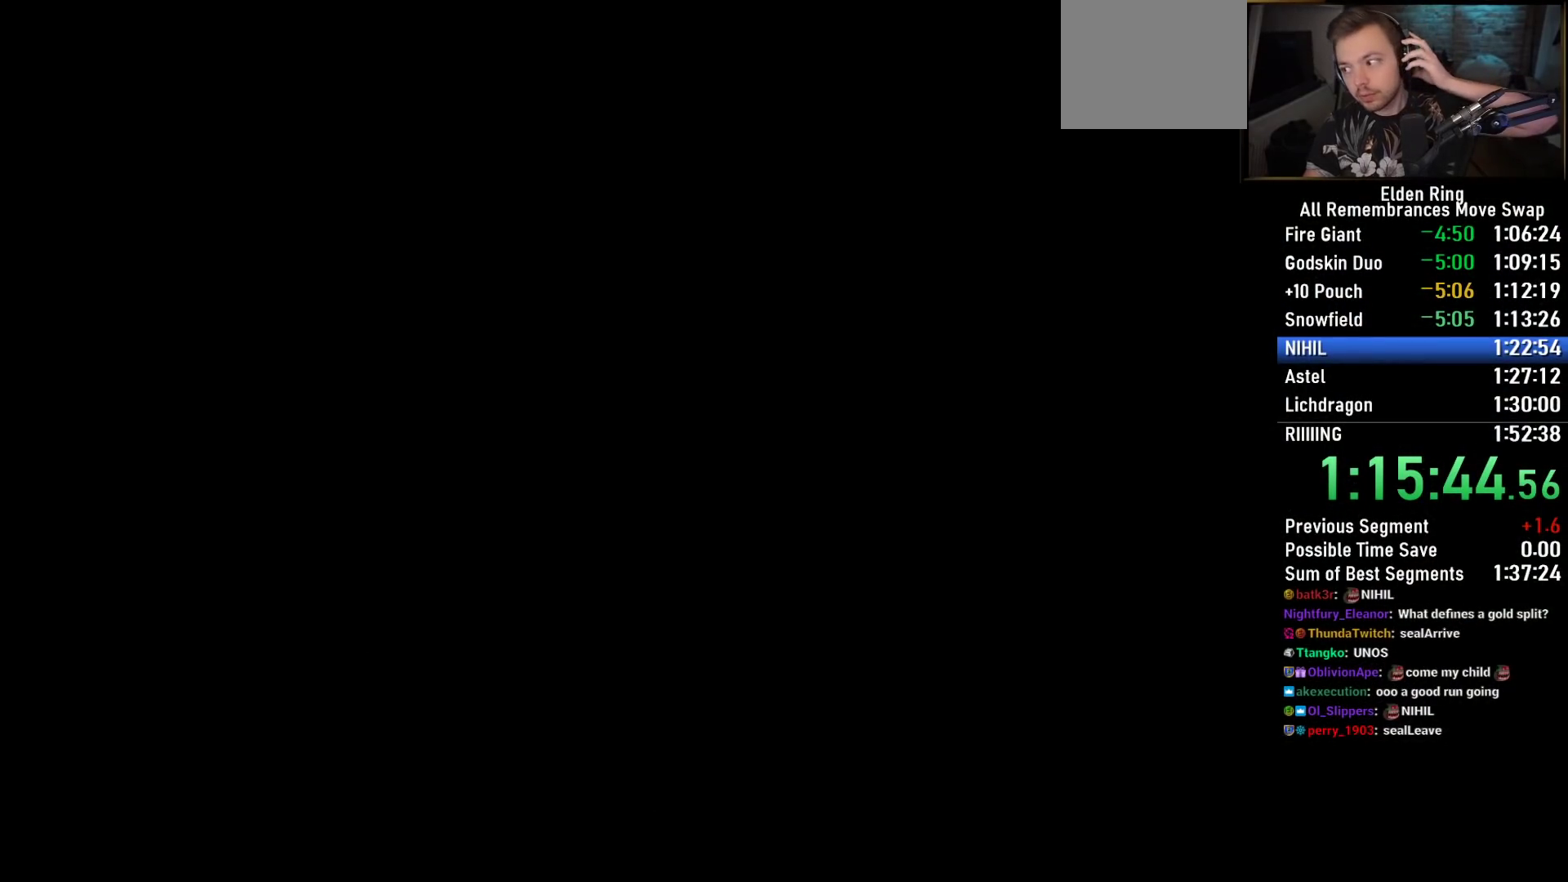
{"buttons": ["CROSS"], "left_stick": "center", "right_stick": "center", "events": [[33, "CROSS", "down"], [150, "CROSS", "up"], [267, "CROSS", "down"], [383, "CROSS", "up"], [500, "CROSS", "down"]]}
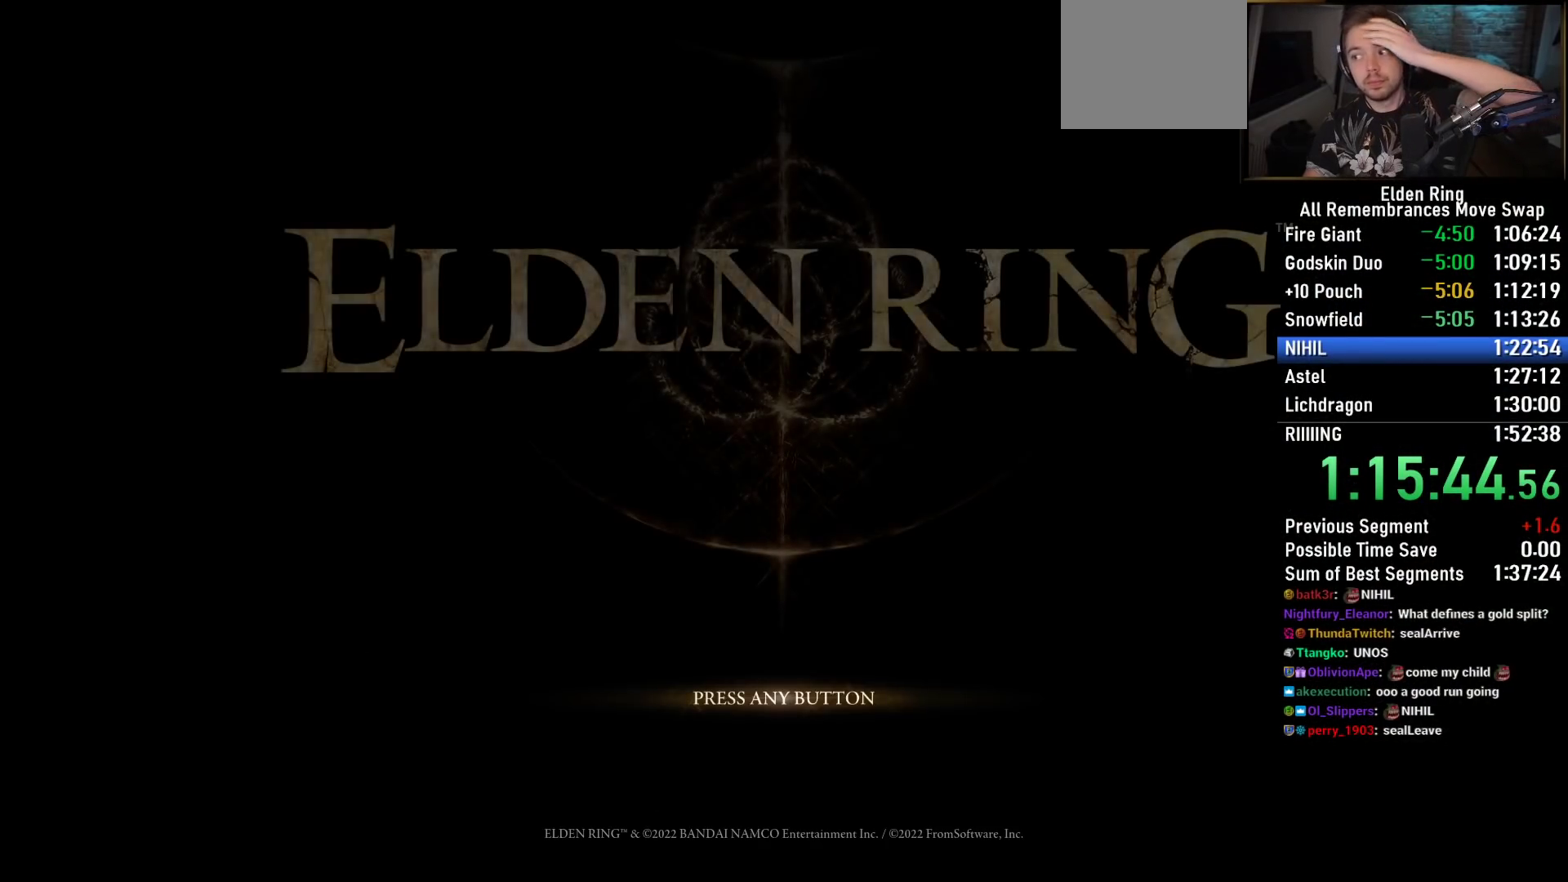
{"buttons": ["CROSS"], "left_stick": "center", "right_stick": "center", "events": [[133, "CROSS", "up"], [233, "CROSS", "down"], [350, "CROSS", "up"], [483, "CROSS", "down"]]}
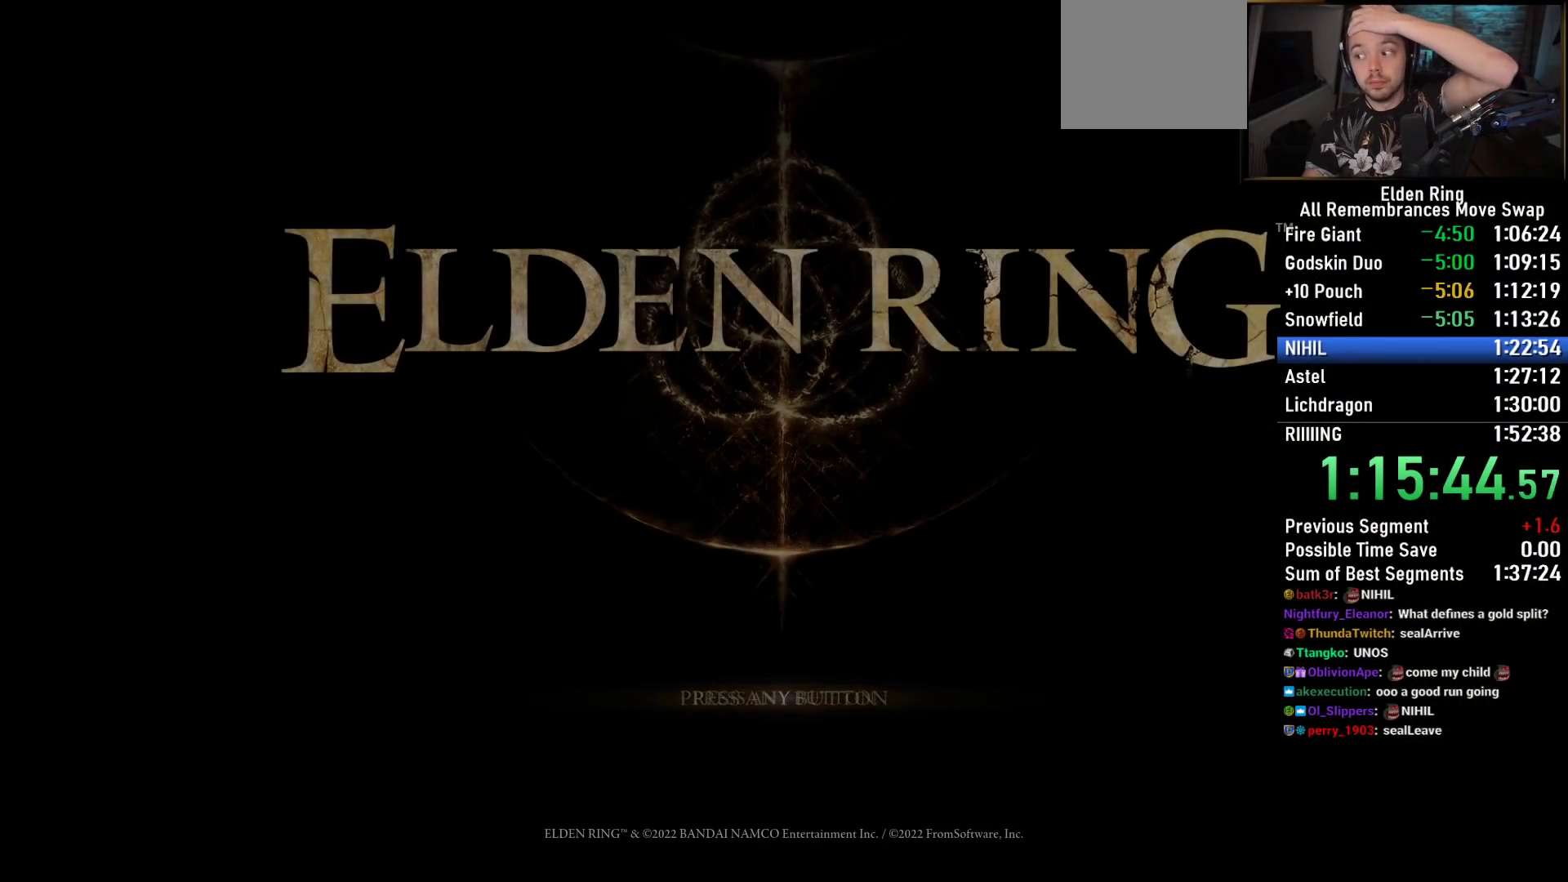
{"buttons": ["CROSS"], "left_stick": "center", "right_stick": "center", "events": [[100, "CROSS", "up"], [200, "CROSS", "down"], [350, "CROSS", "up"], [450, "CROSS", "down"]]}
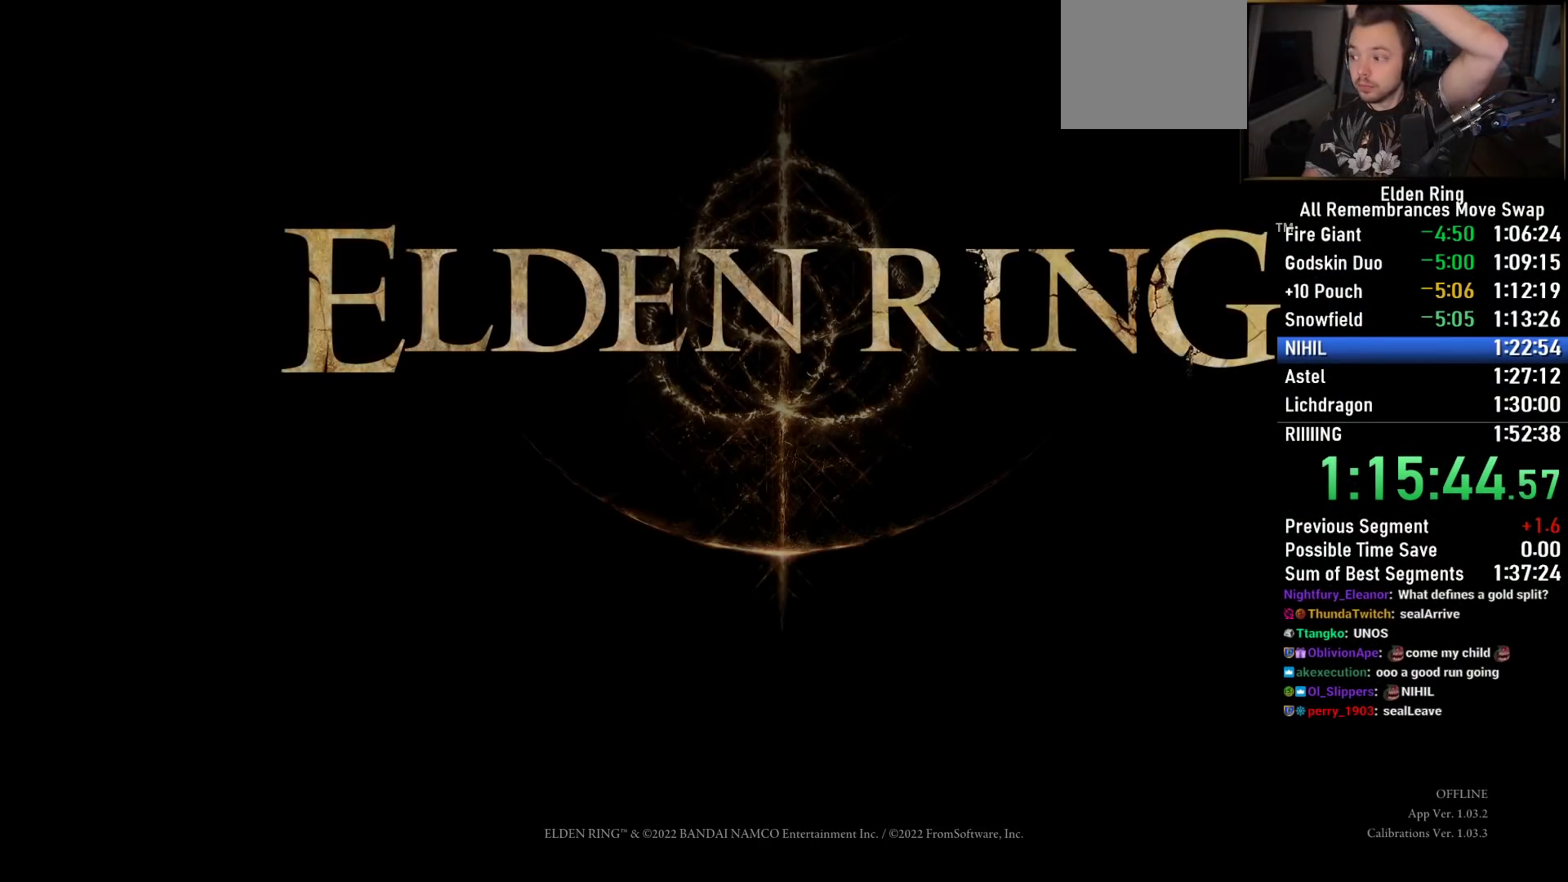
{"buttons": [], "left_stick": "center", "right_stick": "center", "events": [[100, "CROSS", "up"], [233, "CROSS", "down"], [350, "CROSS", "up"]]}
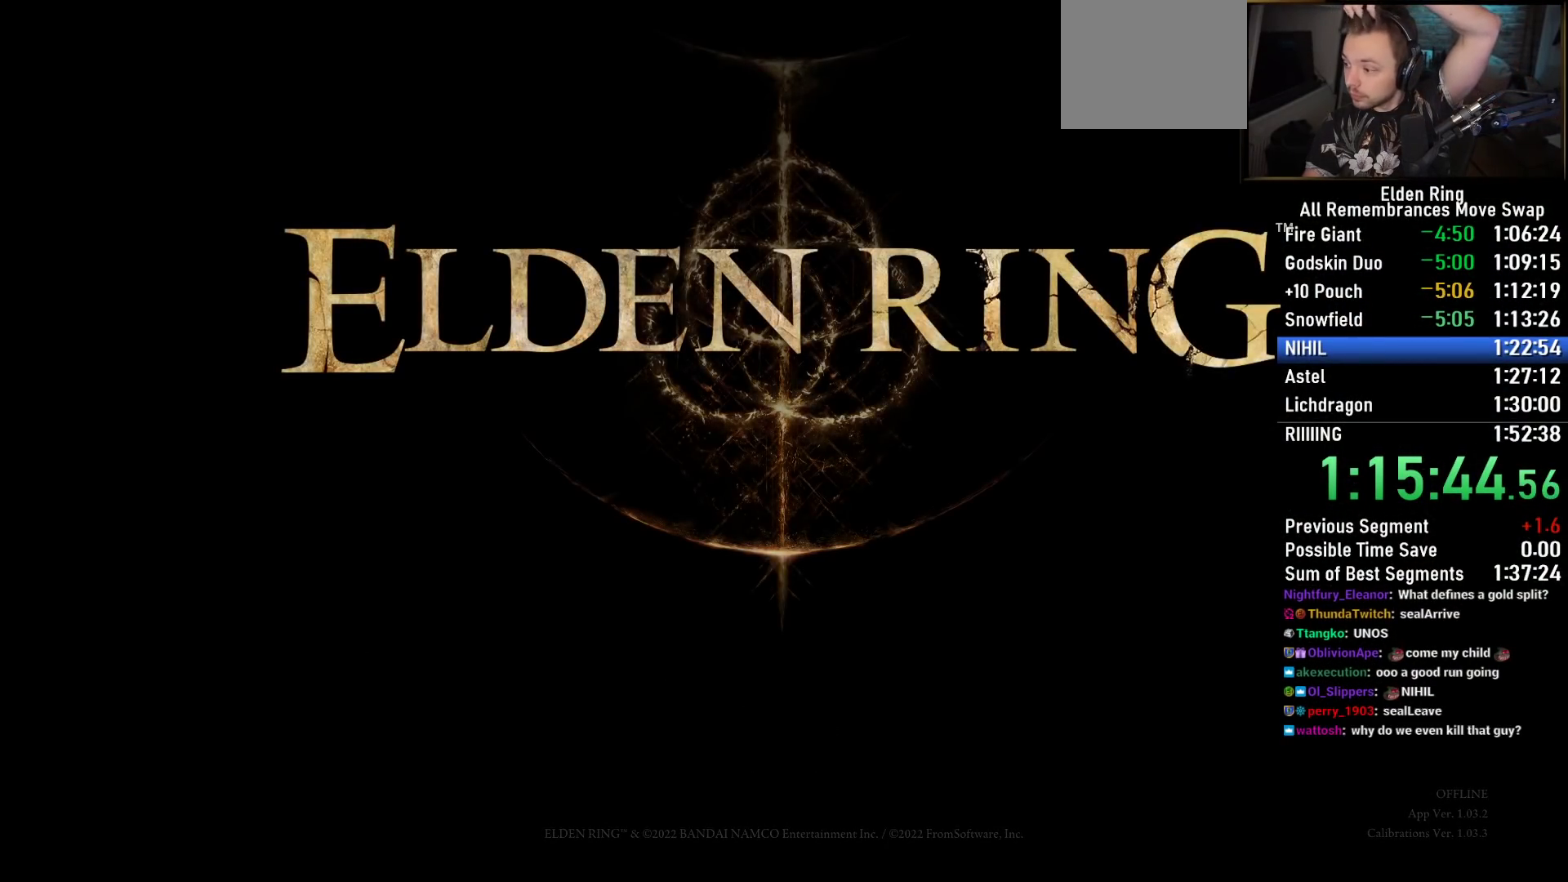
{"buttons": [], "left_stick": "center", "right_stick": "center", "events": [[17, "CROSS", "down"], [150, "CROSS", "up"], [350, "CROSS", "down"], [500, "CROSS", "up"]]}
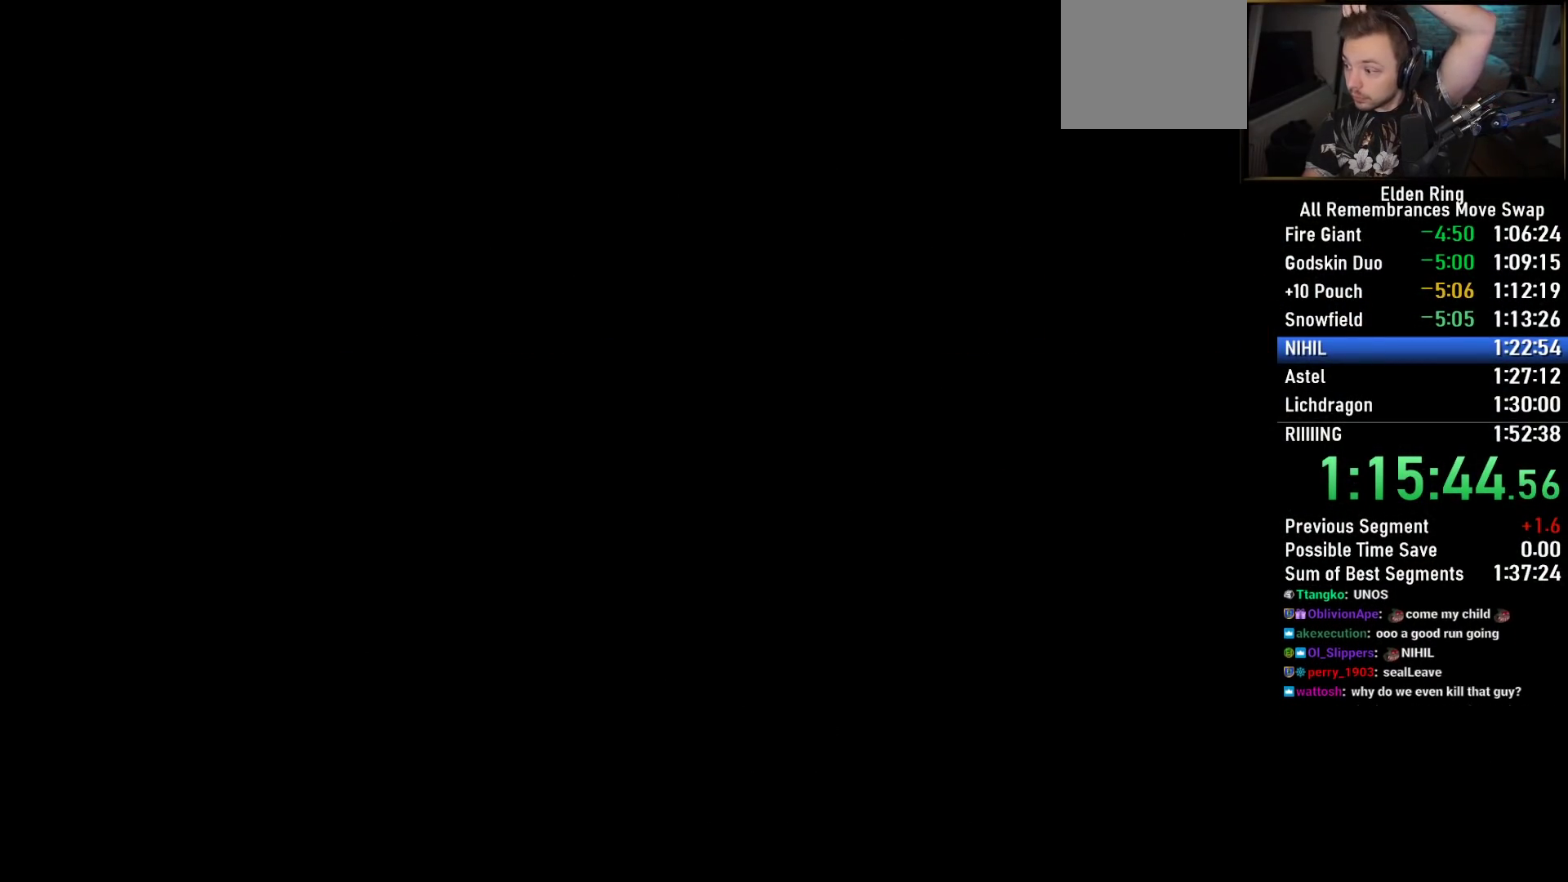
{"buttons": [], "left_stick": "center", "right_stick": "center", "events": []}
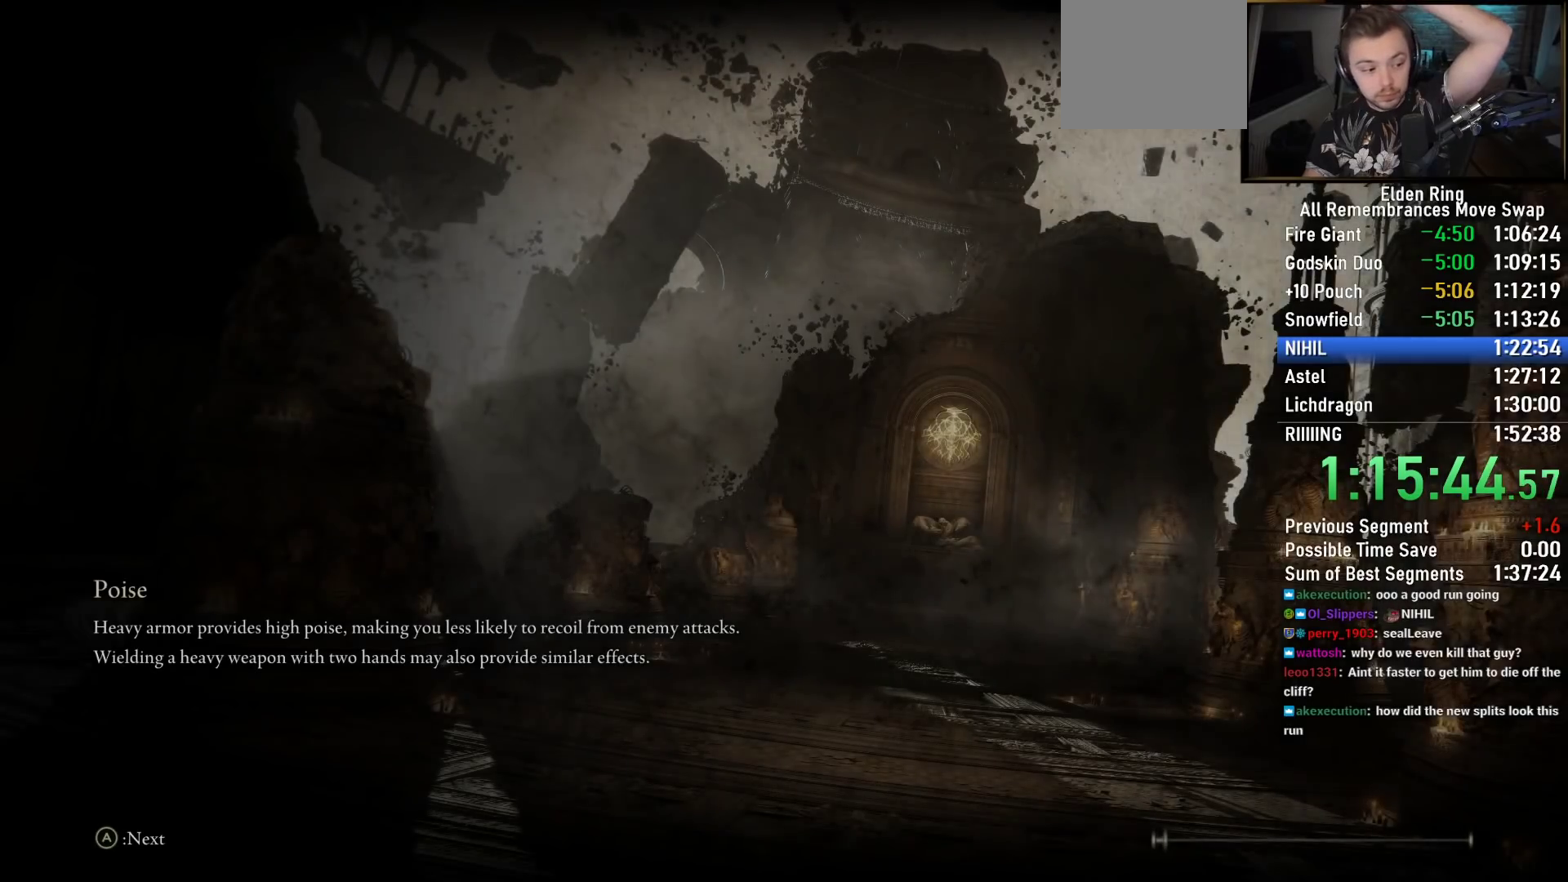
{"buttons": [], "left_stick": "center", "right_stick": "center", "events": []}
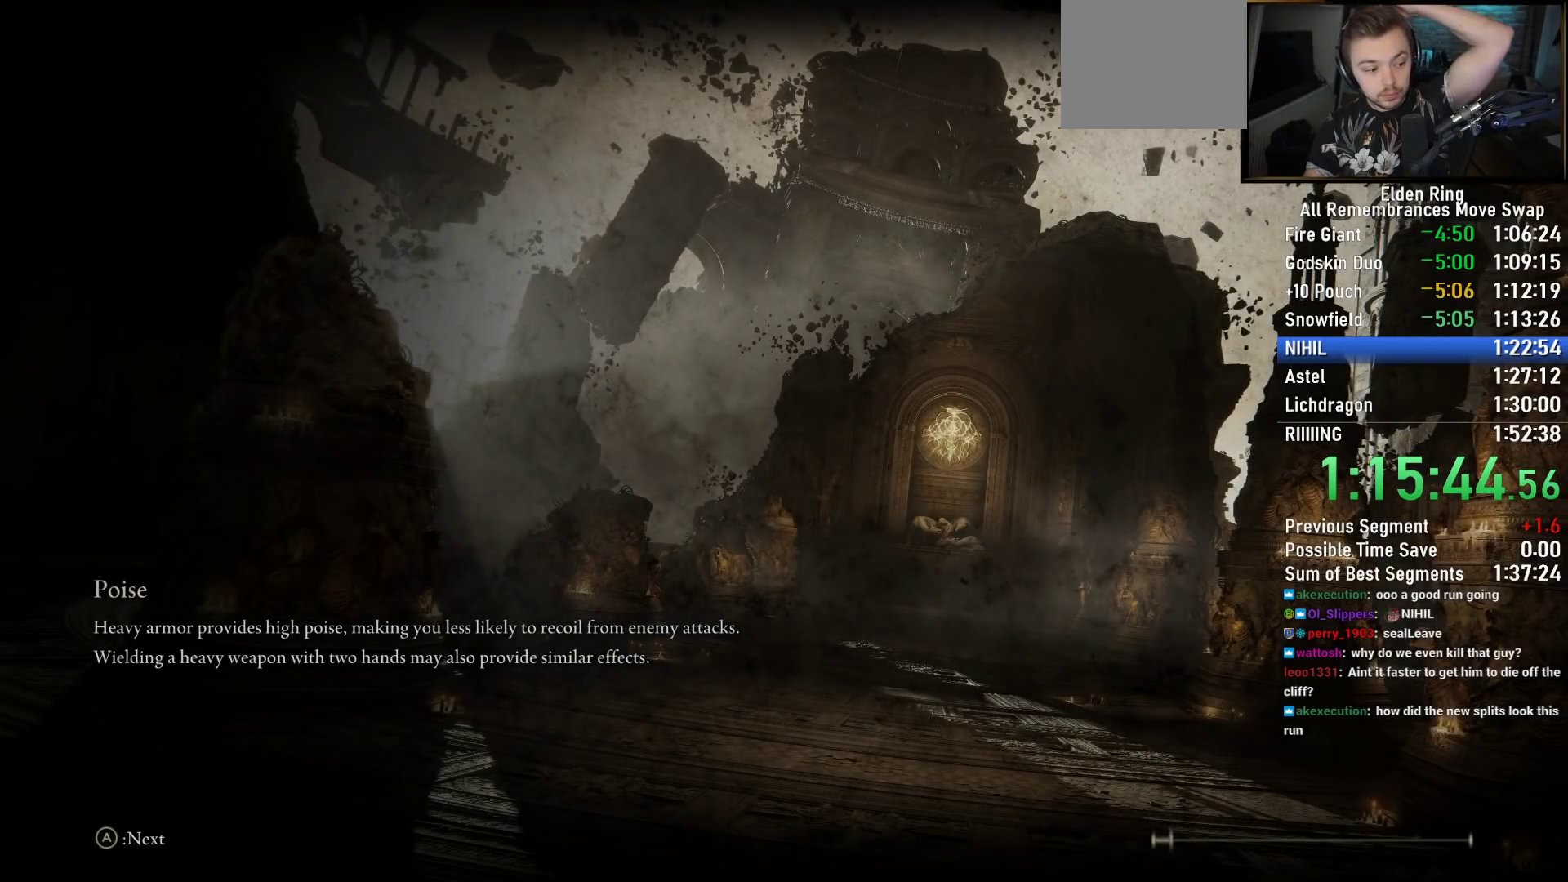
{"buttons": [], "left_stick": "center", "right_stick": "center", "events": []}
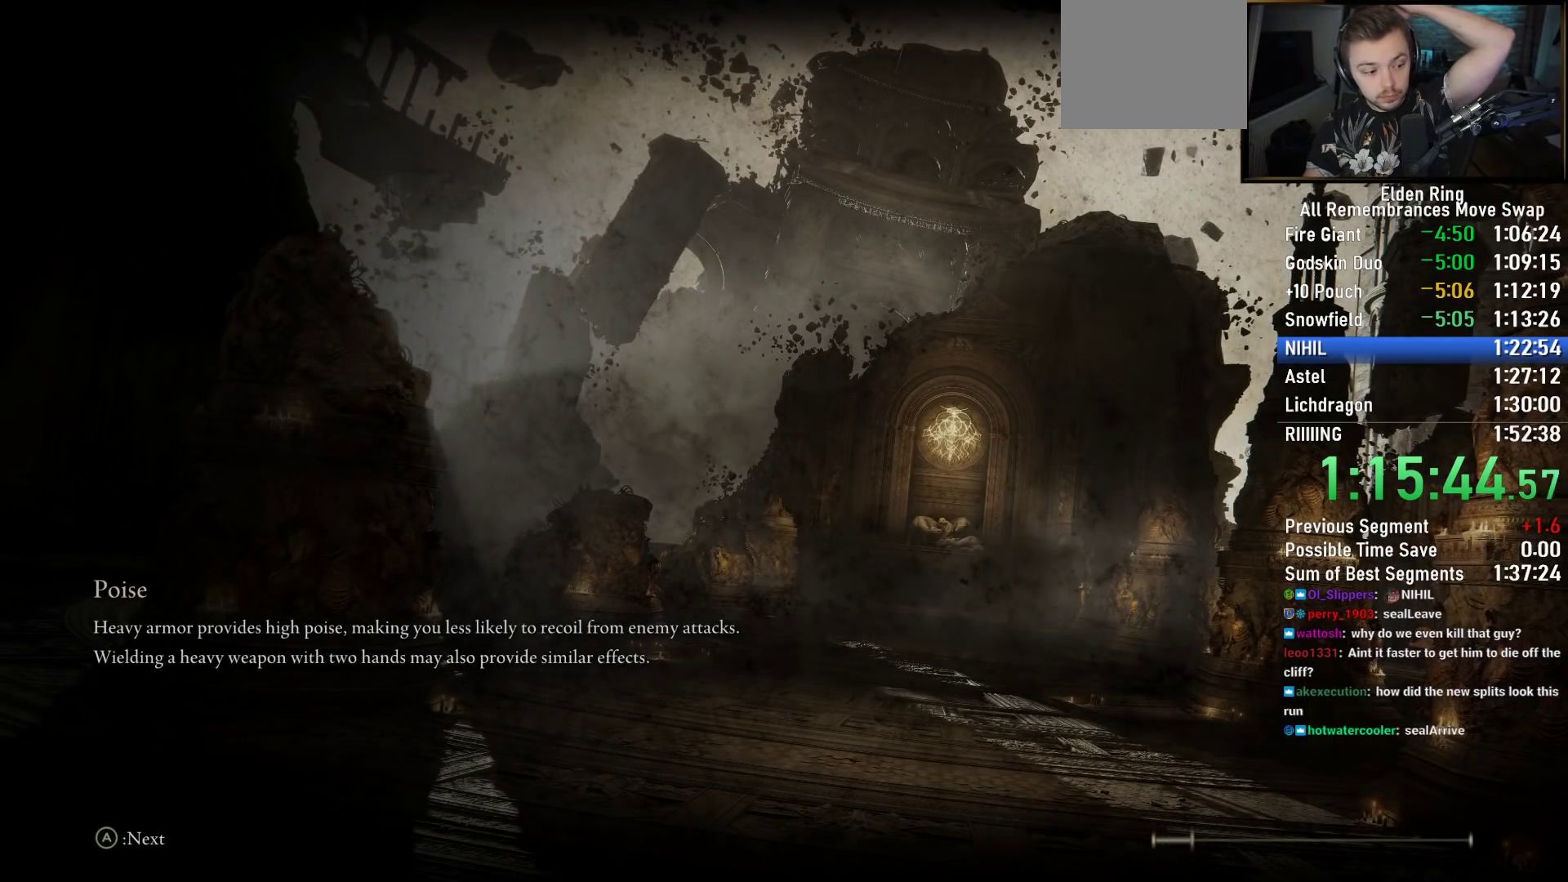
{"buttons": [], "left_stick": "center", "right_stick": "center", "events": []}
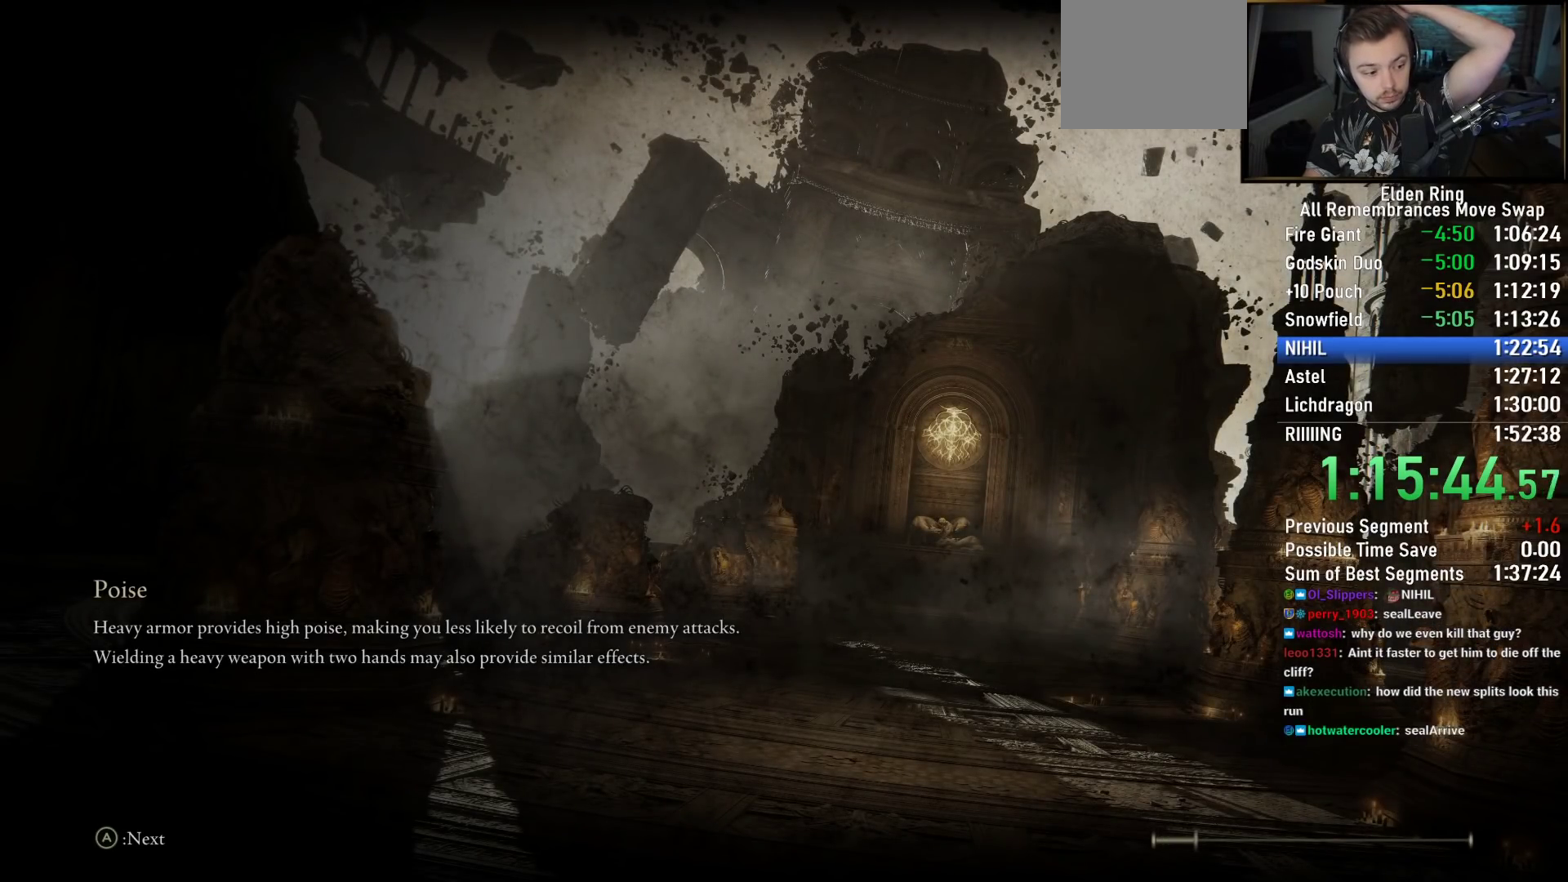
{"buttons": [], "left_stick": "center", "right_stick": "center", "events": []}
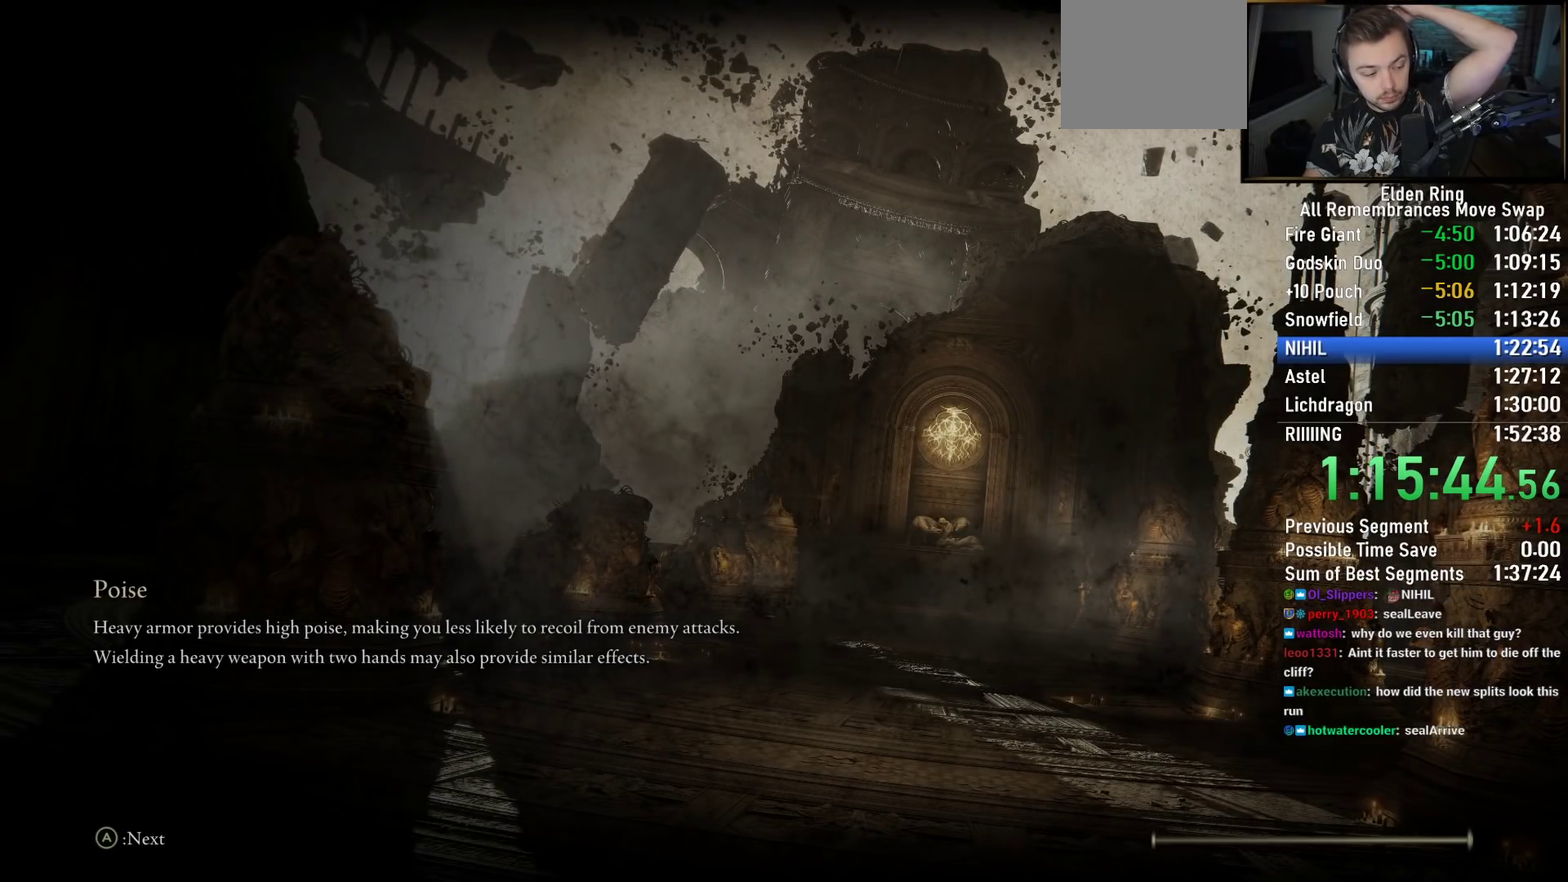
{"buttons": [], "left_stick": "center", "right_stick": "center", "events": []}
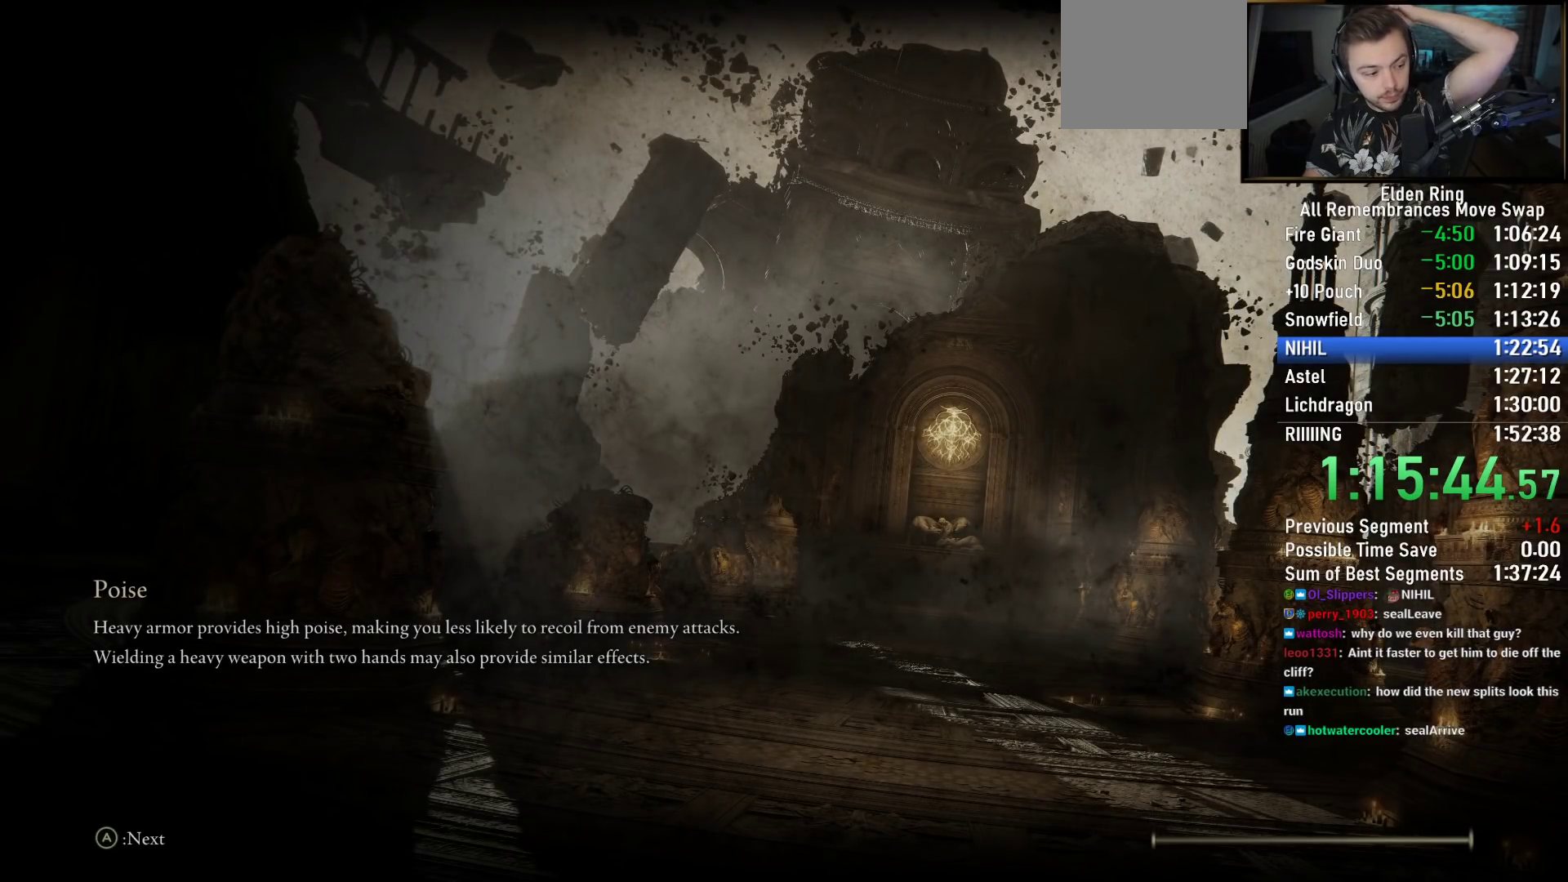
{"buttons": [], "left_stick": "center", "right_stick": "center", "events": []}
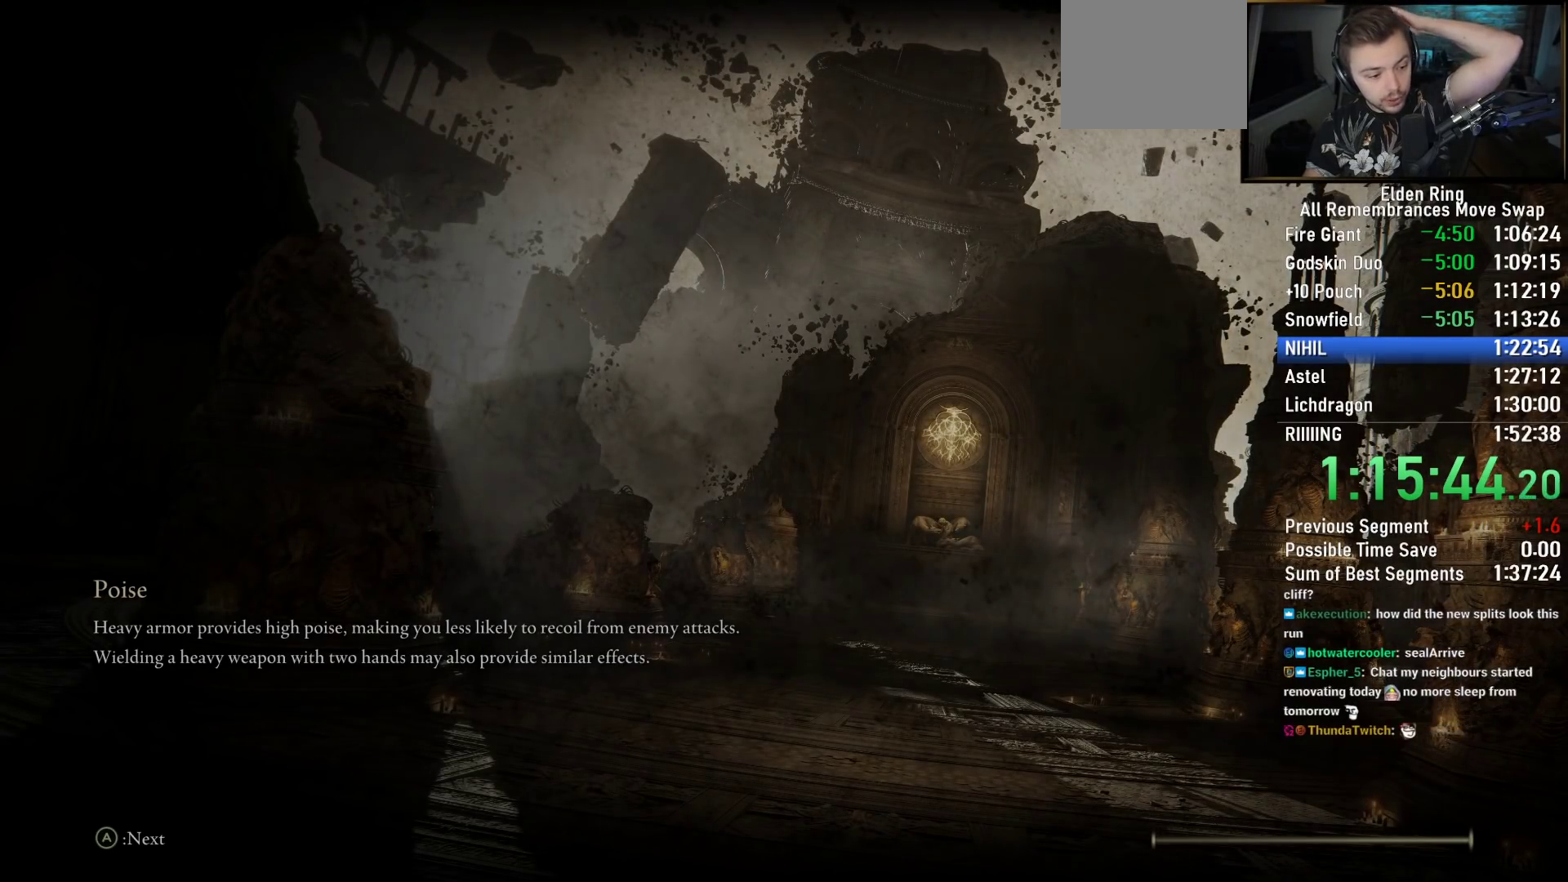
{"buttons": [], "left_stick": "center", "right_stick": "center", "events": []}
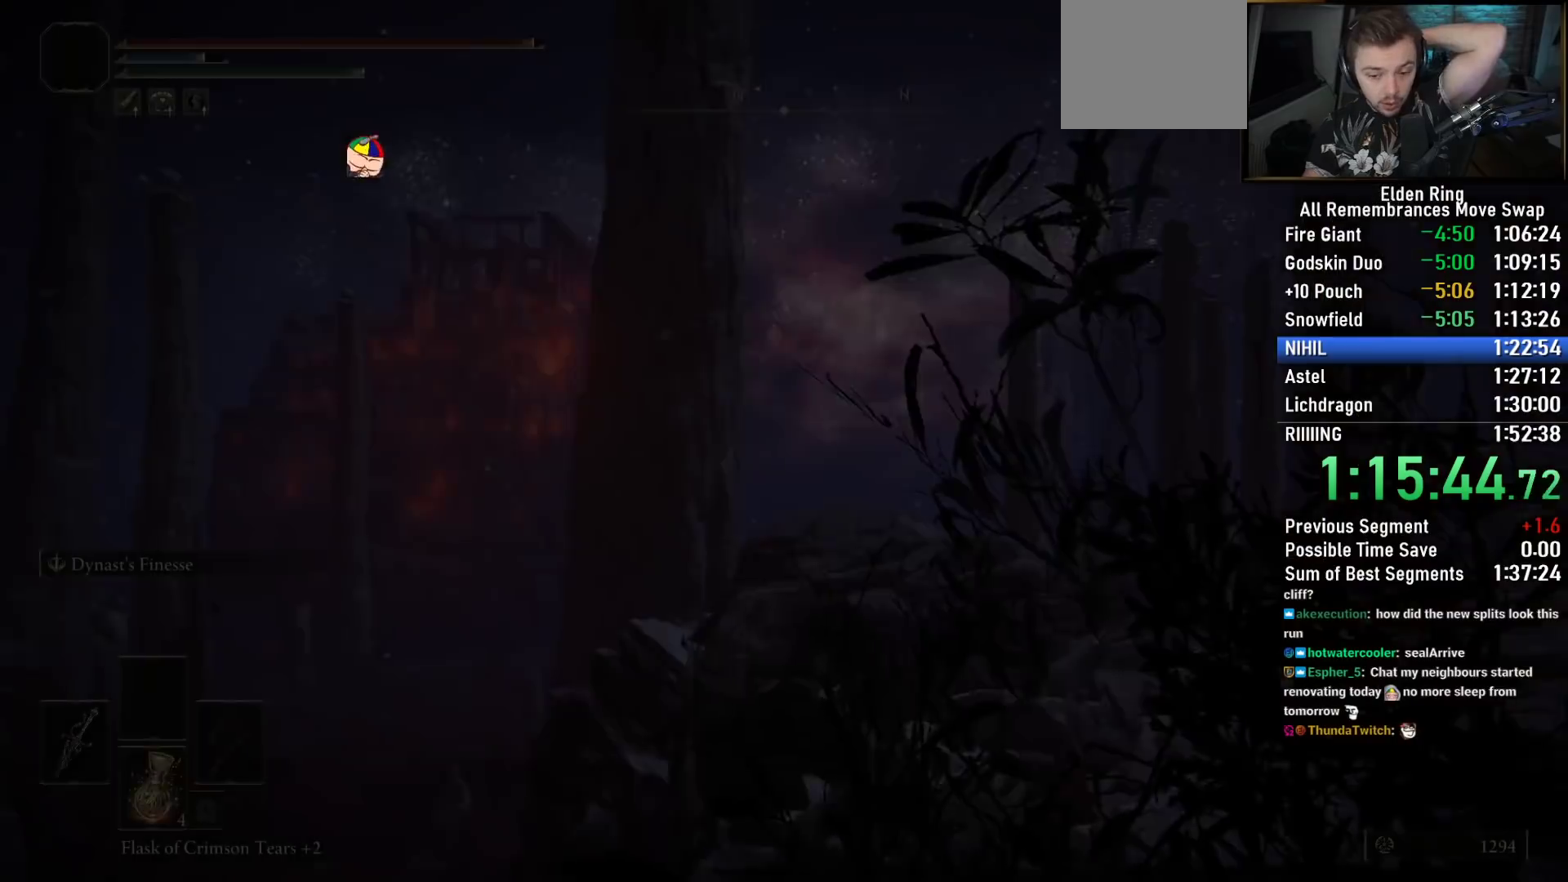
{"buttons": [], "left_stick": "center", "right_stick": "down", "events": [[217, "right_stick", "down"]]}
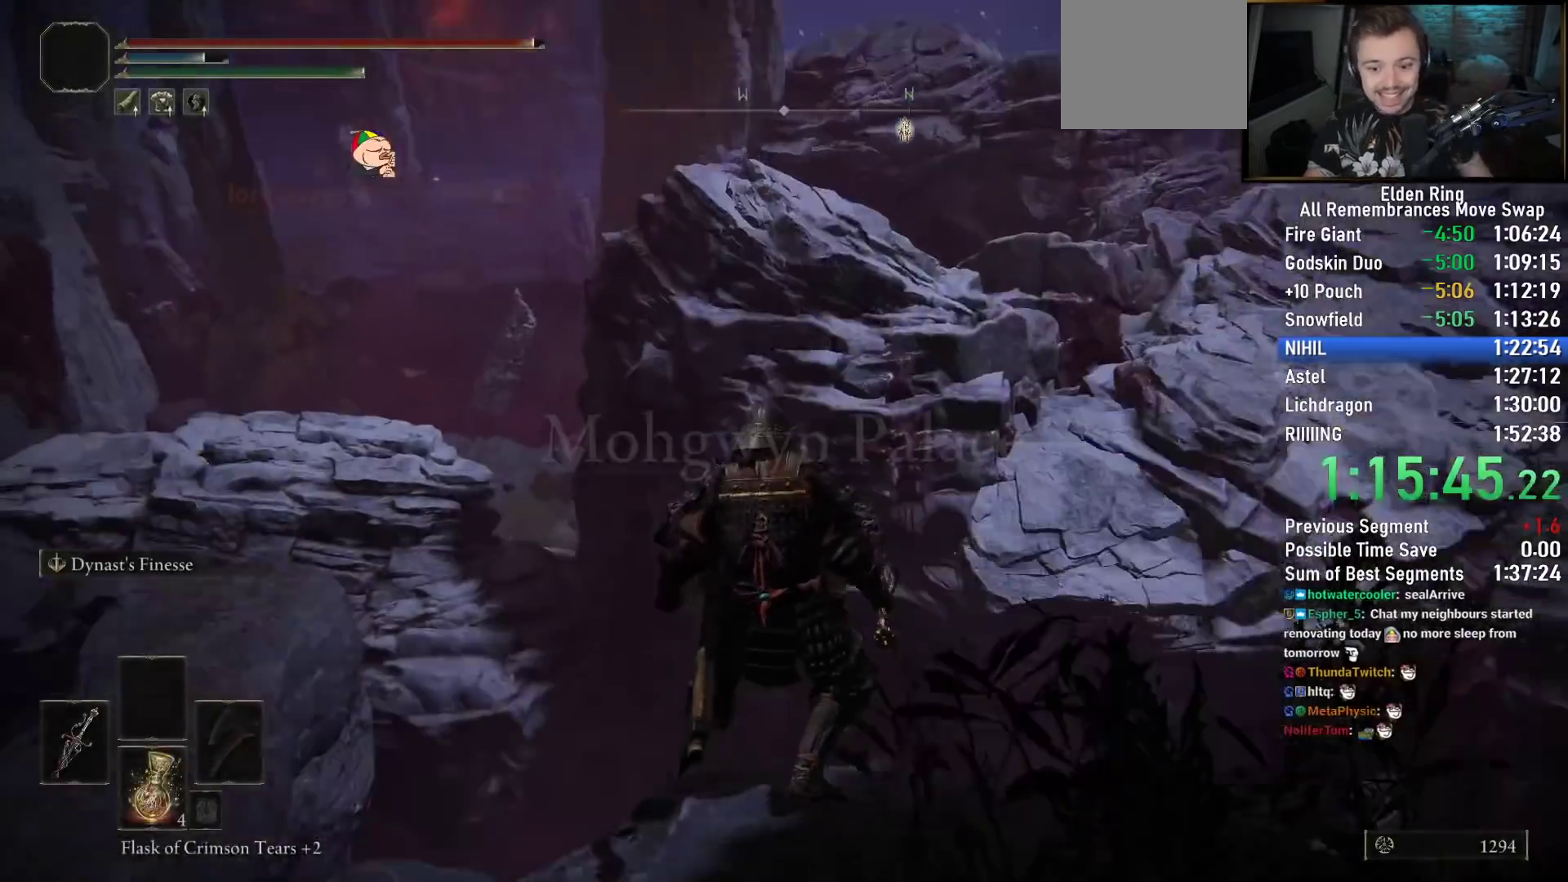
{"buttons": ["TRIANGLE"], "left_stick": "down", "right_stick": "up-left", "events": [[217, "left_stick", "down"], [317, "right_stick", "center"], [417, "TRIANGLE", "down"], [433, "right_stick", "up"], [500, "right_stick", "up-left"]]}
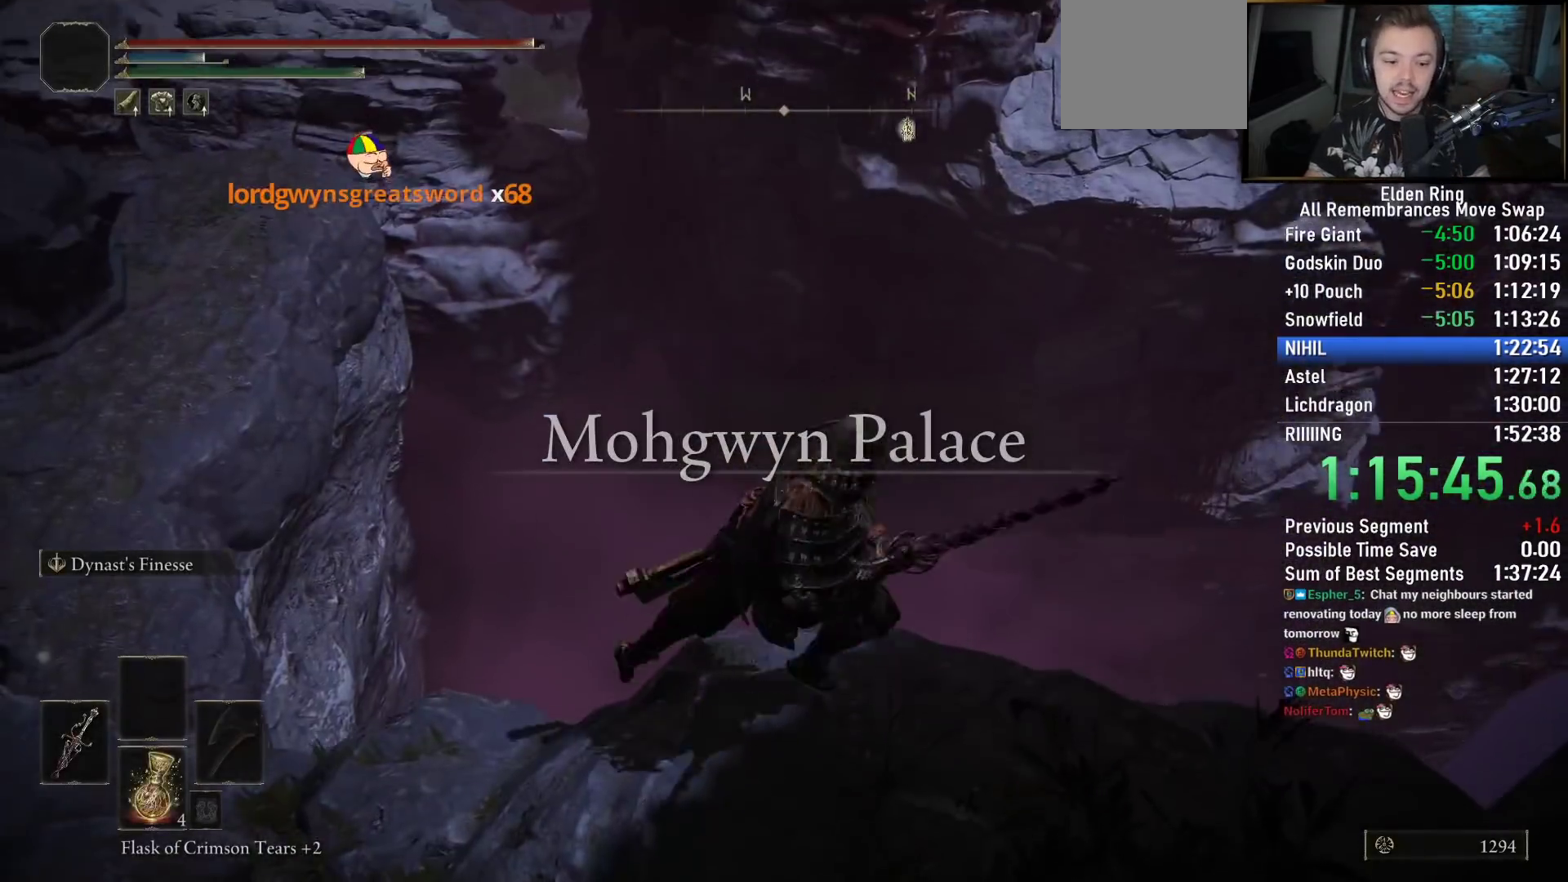
{"buttons": ["TRIANGLE"], "left_stick": "down-left", "right_stick": "left", "events": [[250, "left_stick", "down-left"], [250, "right_stick", "left"]]}
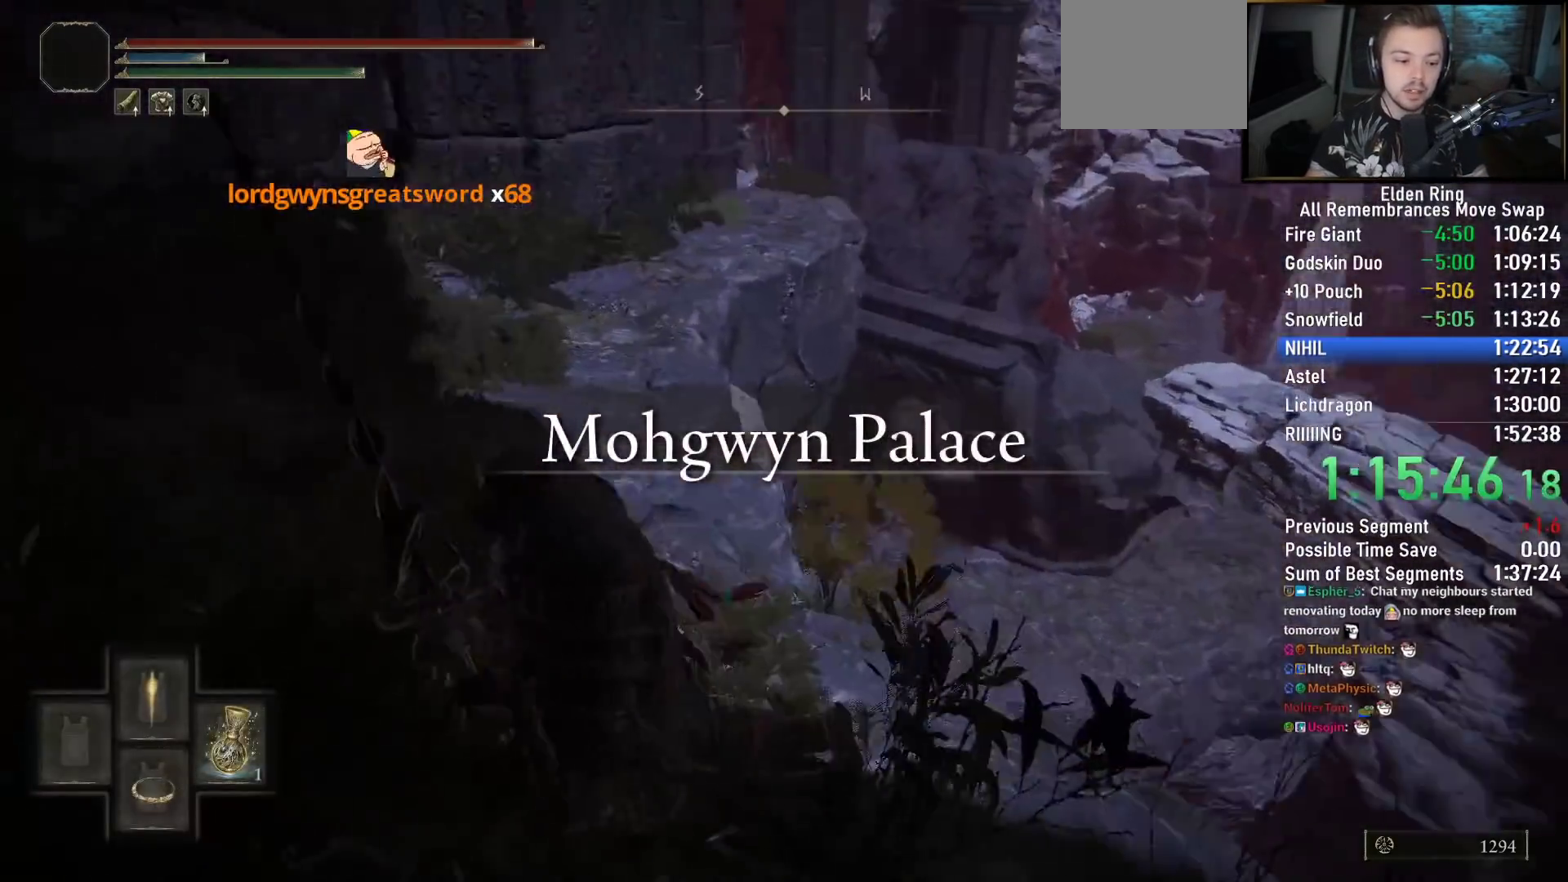
{"buttons": ["TRIANGLE"], "left_stick": "up-left", "right_stick": "center", "events": [[133, "left_stick", "up-left"], [200, "right_stick", "center"]]}
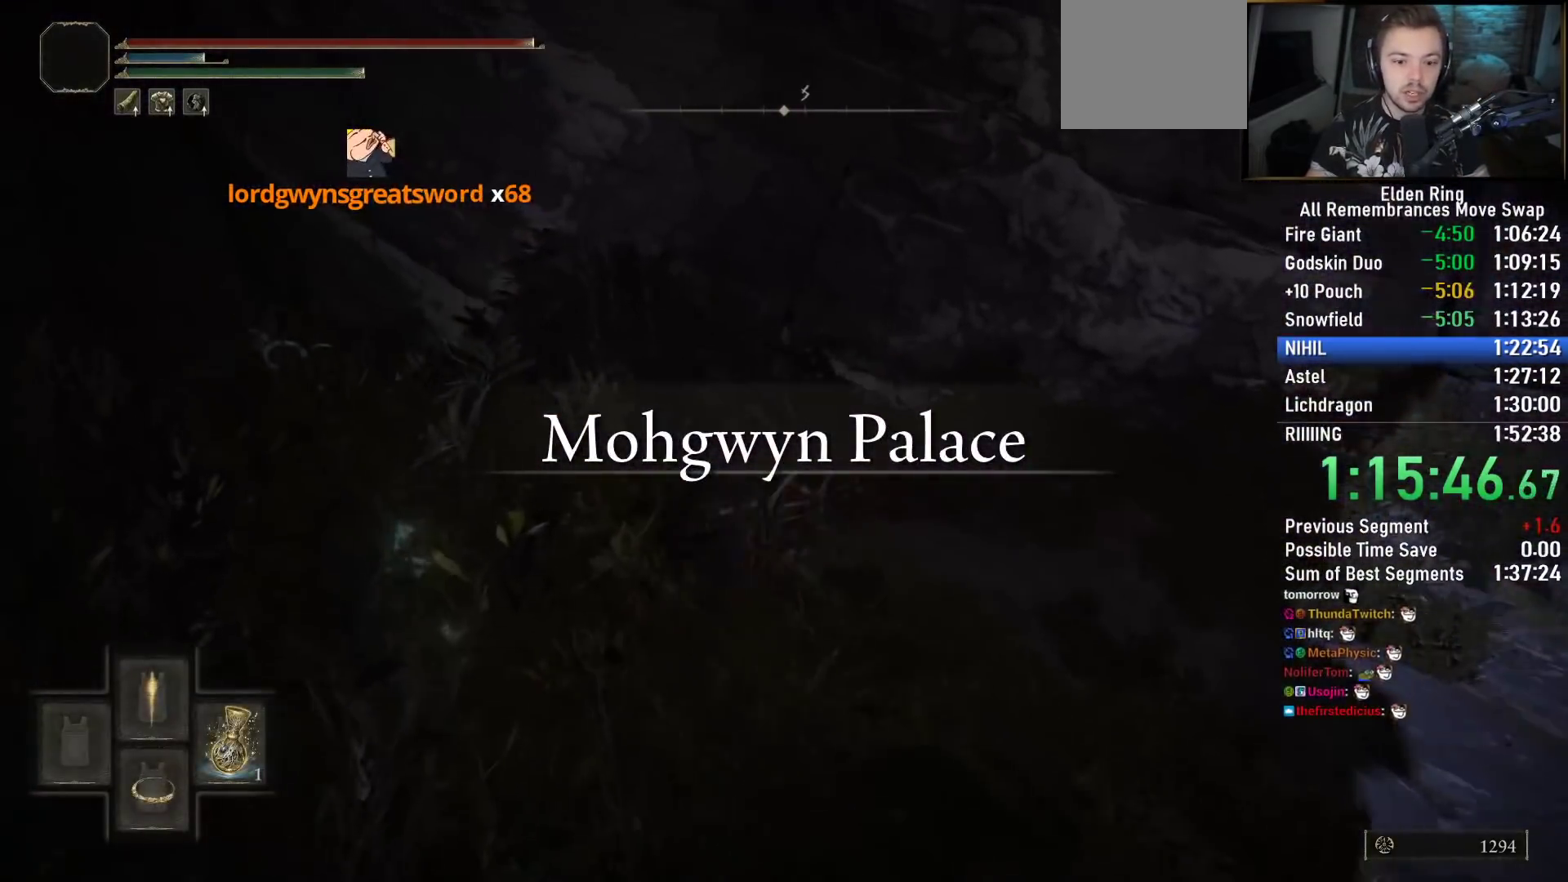
{"buttons": ["TRIANGLE"], "left_stick": "up-left", "right_stick": "down-right", "events": [[83, "right_stick", "down-right"]]}
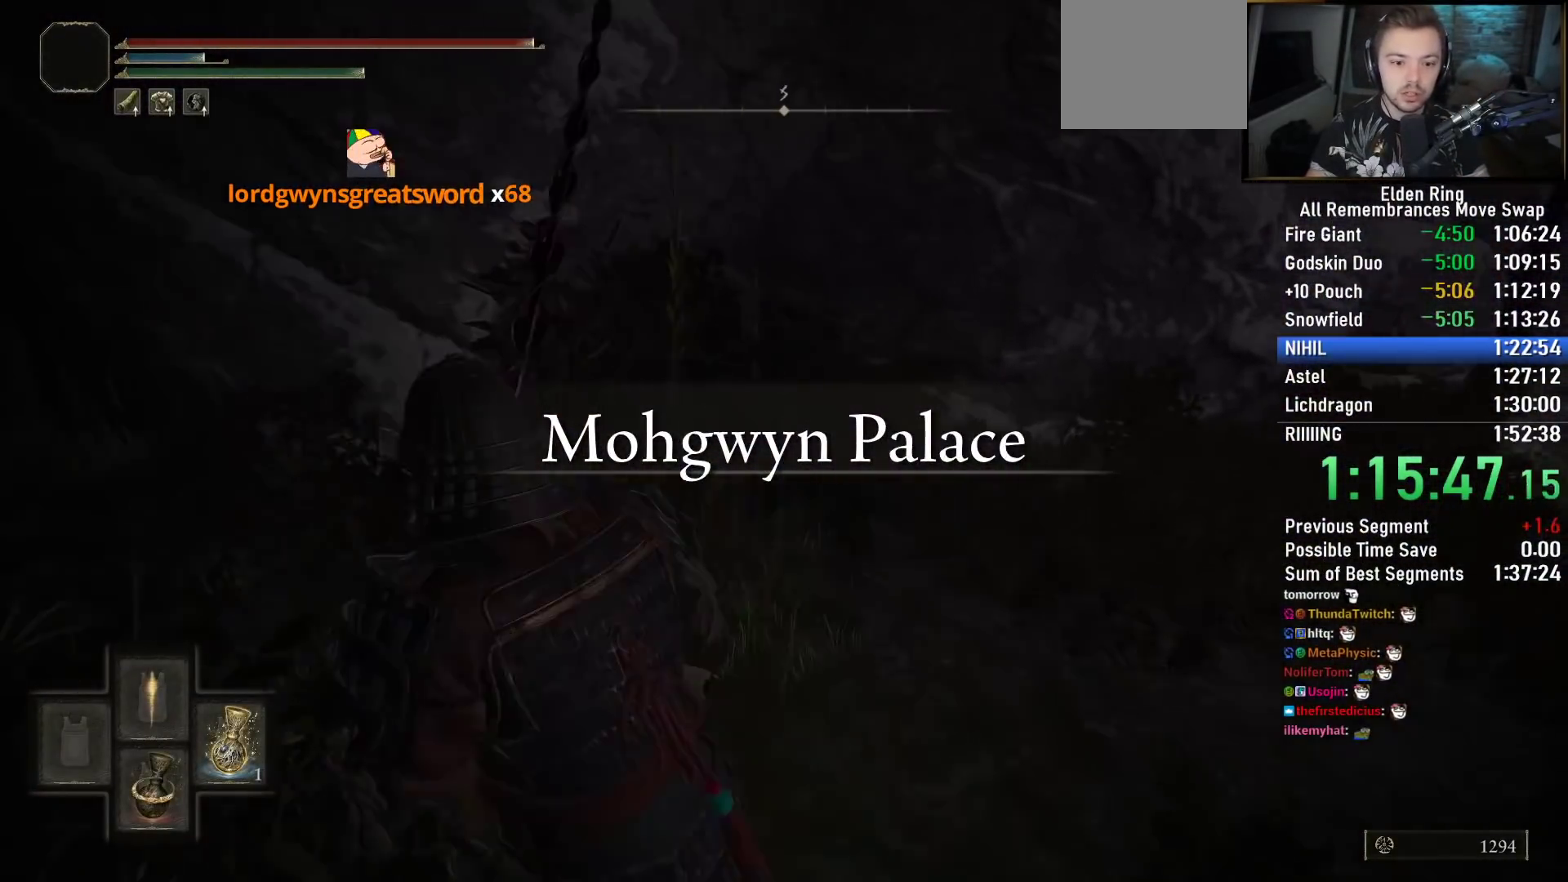
{"buttons": ["TRIANGLE"], "left_stick": "center", "right_stick": "down-right", "events": [[300, "left_stick", "up"], [433, "left_stick", "center"]]}